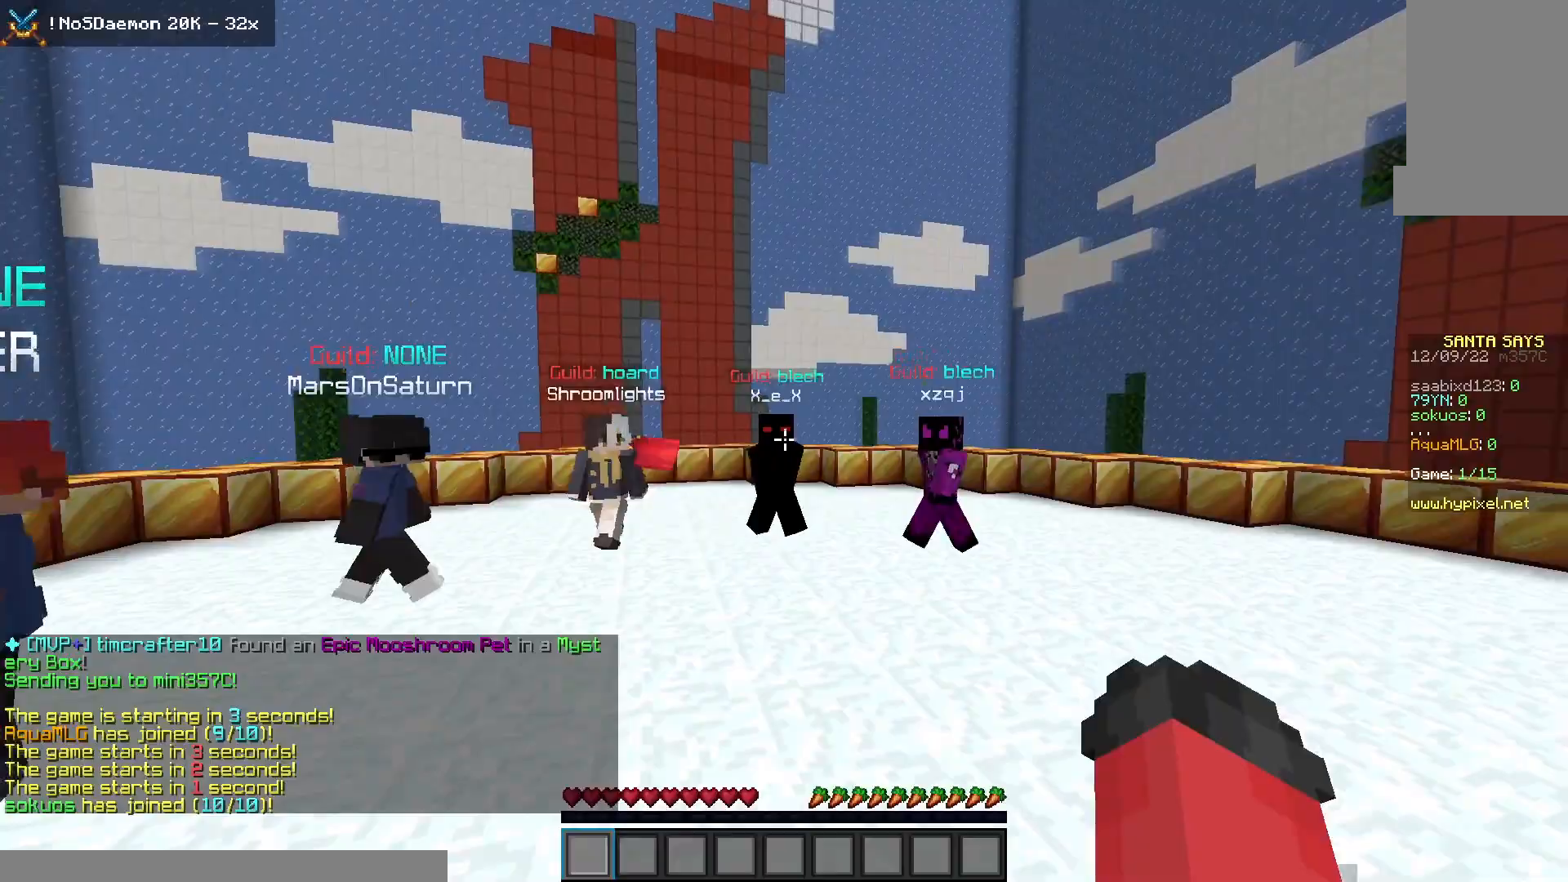
Gameplay with keyboard and mouse; each line is a JSON object with the keys and mouse buttons held at the frame after it. "events" lists presses ("down") and releases ("up") of "a", "d", "s", "space", "w", "mouse_left" and "mouse_right" between this image and that frame as [ms after this image, input, new state], when the widget could be followed in between. "mouse_left", "mouse_right" = the "left", "right" buttons of the "mouse" list. No other keys are recorded. Fast repeated clicks can show as one long hold. Mouse movement is not recorded.
{"keys": ["space", "w"], "mouse": [], "events": [[17, "d", "up"], [17, "mouse_right", "down"], [50, "mouse_left", "up"], [83, "mouse_right", "up"], [100, "mouse_left", "down"], [233, "mouse_left", "up"]]}
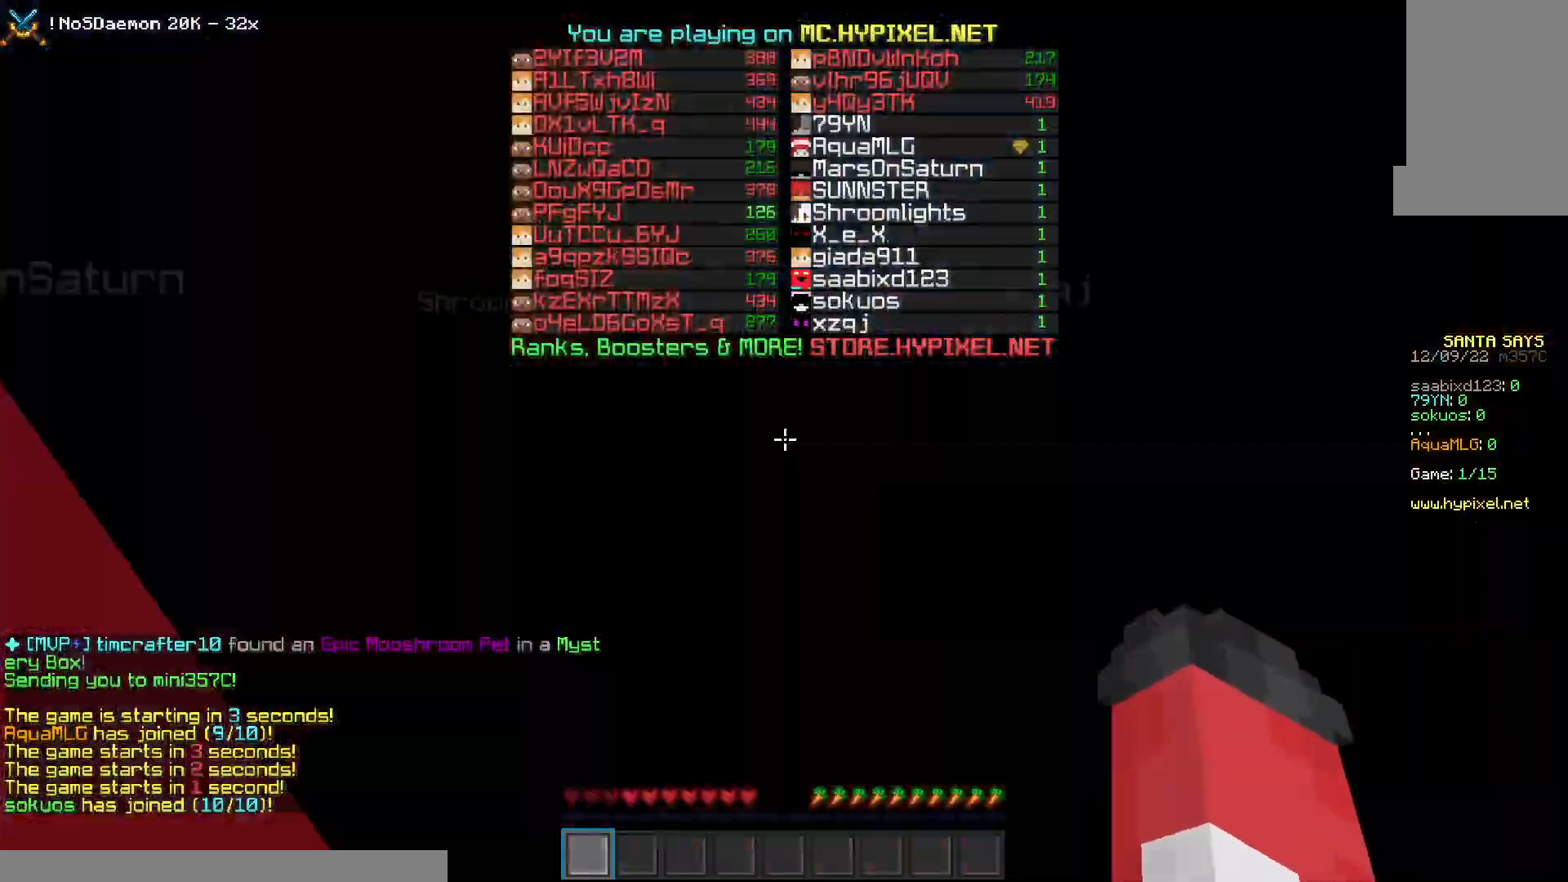
{"keys": ["space", "w"], "mouse": [], "events": [[417, "space", "up"], [483, "space", "down"]]}
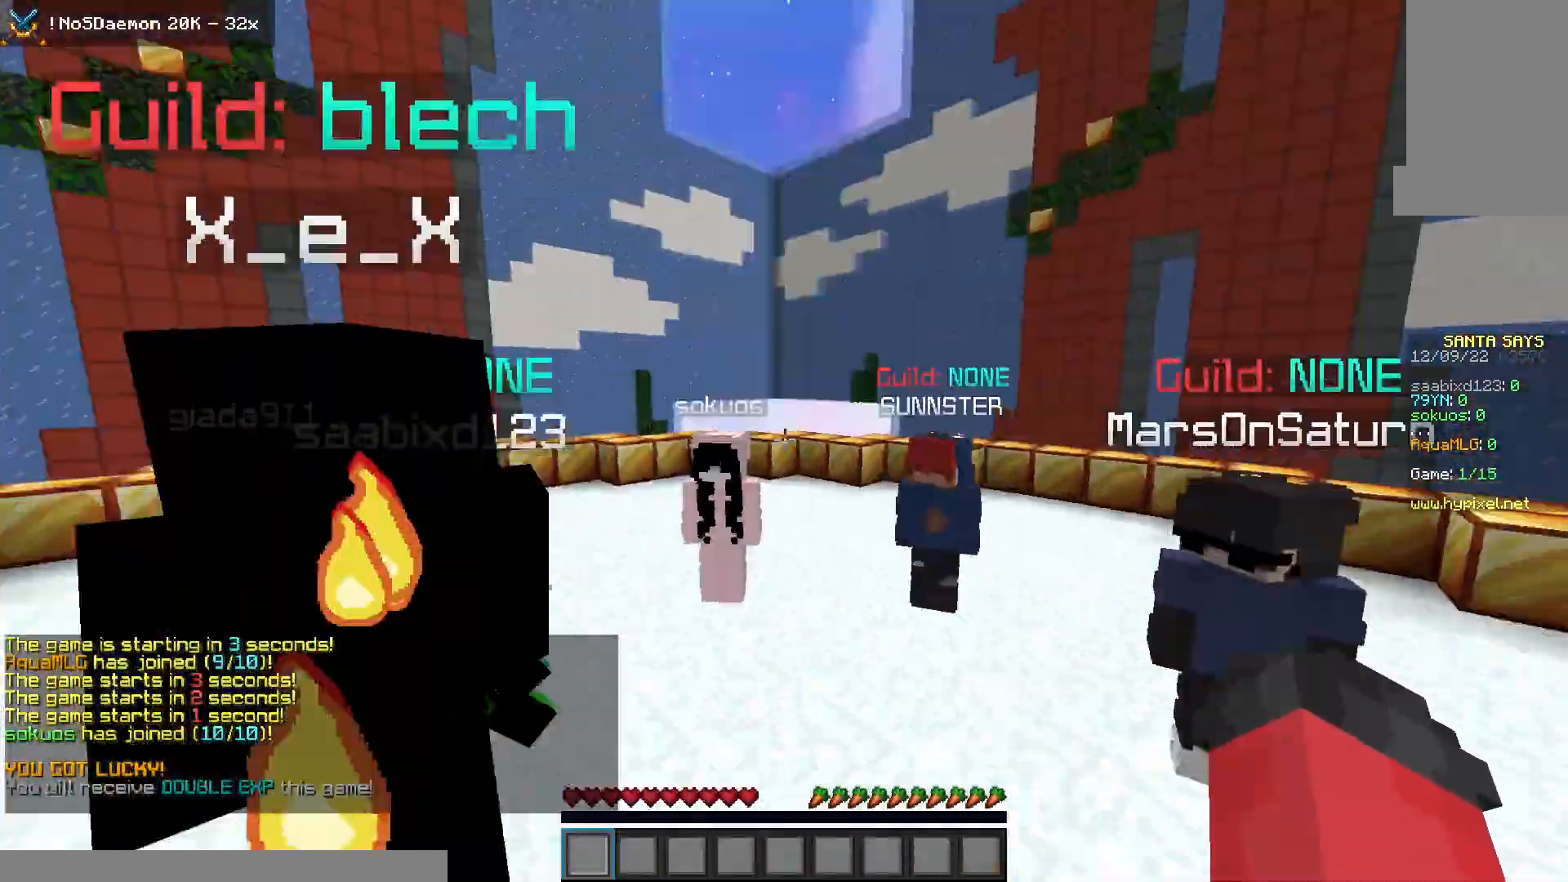
{"keys": ["space", "w"], "mouse": [], "events": [[100, "mouse_left", "down"], [117, "d", "down"], [250, "mouse_left", "up"], [333, "d", "up"]]}
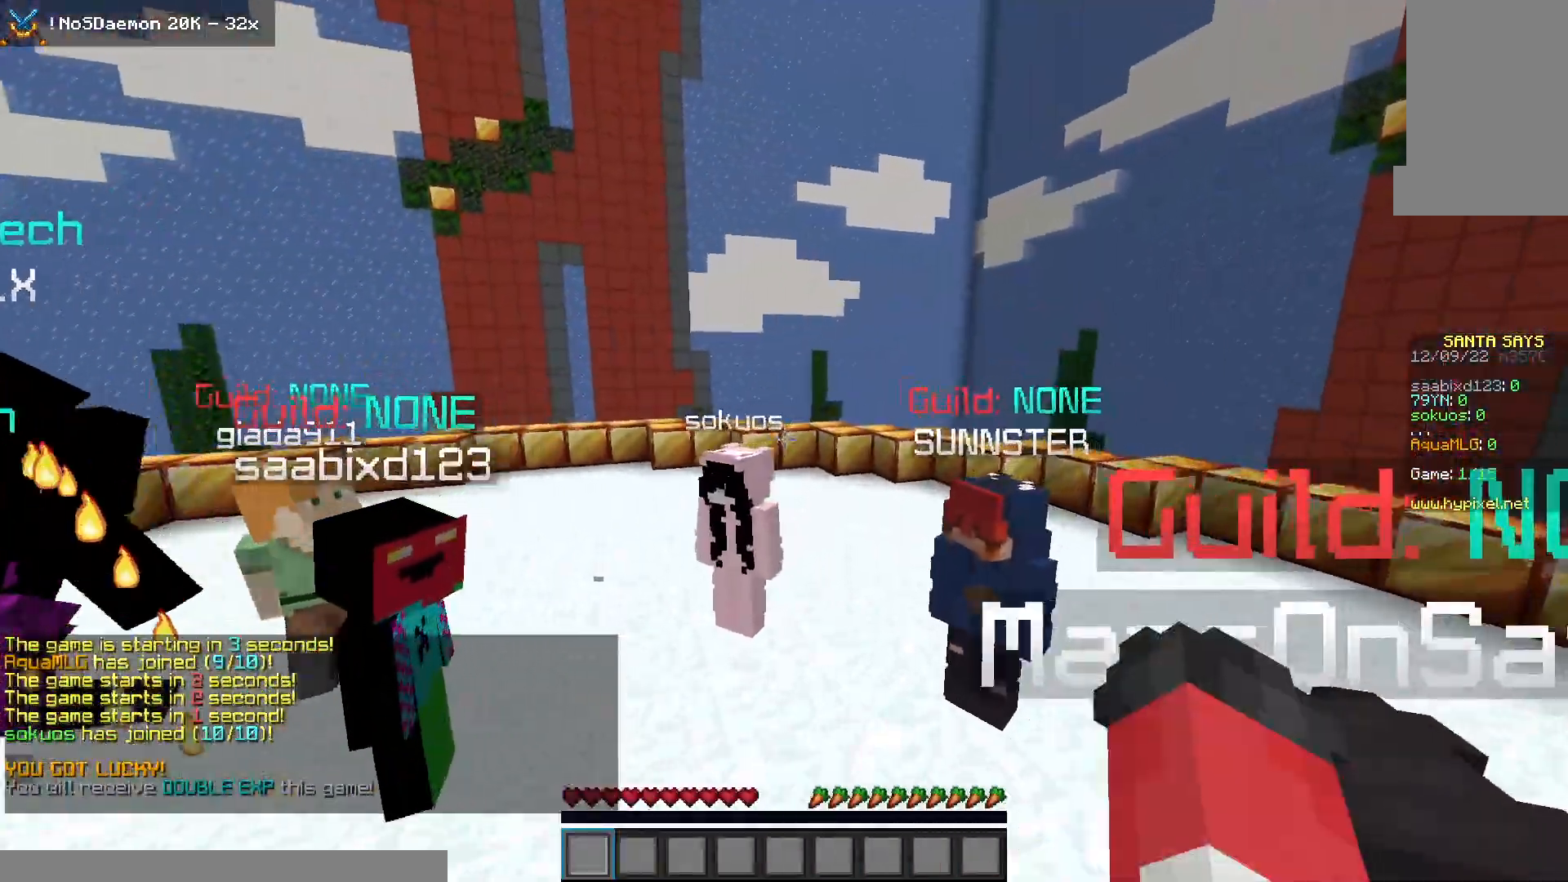
{"keys": [], "mouse": [], "events": [[133, "space", "up"], [383, "w", "up"]]}
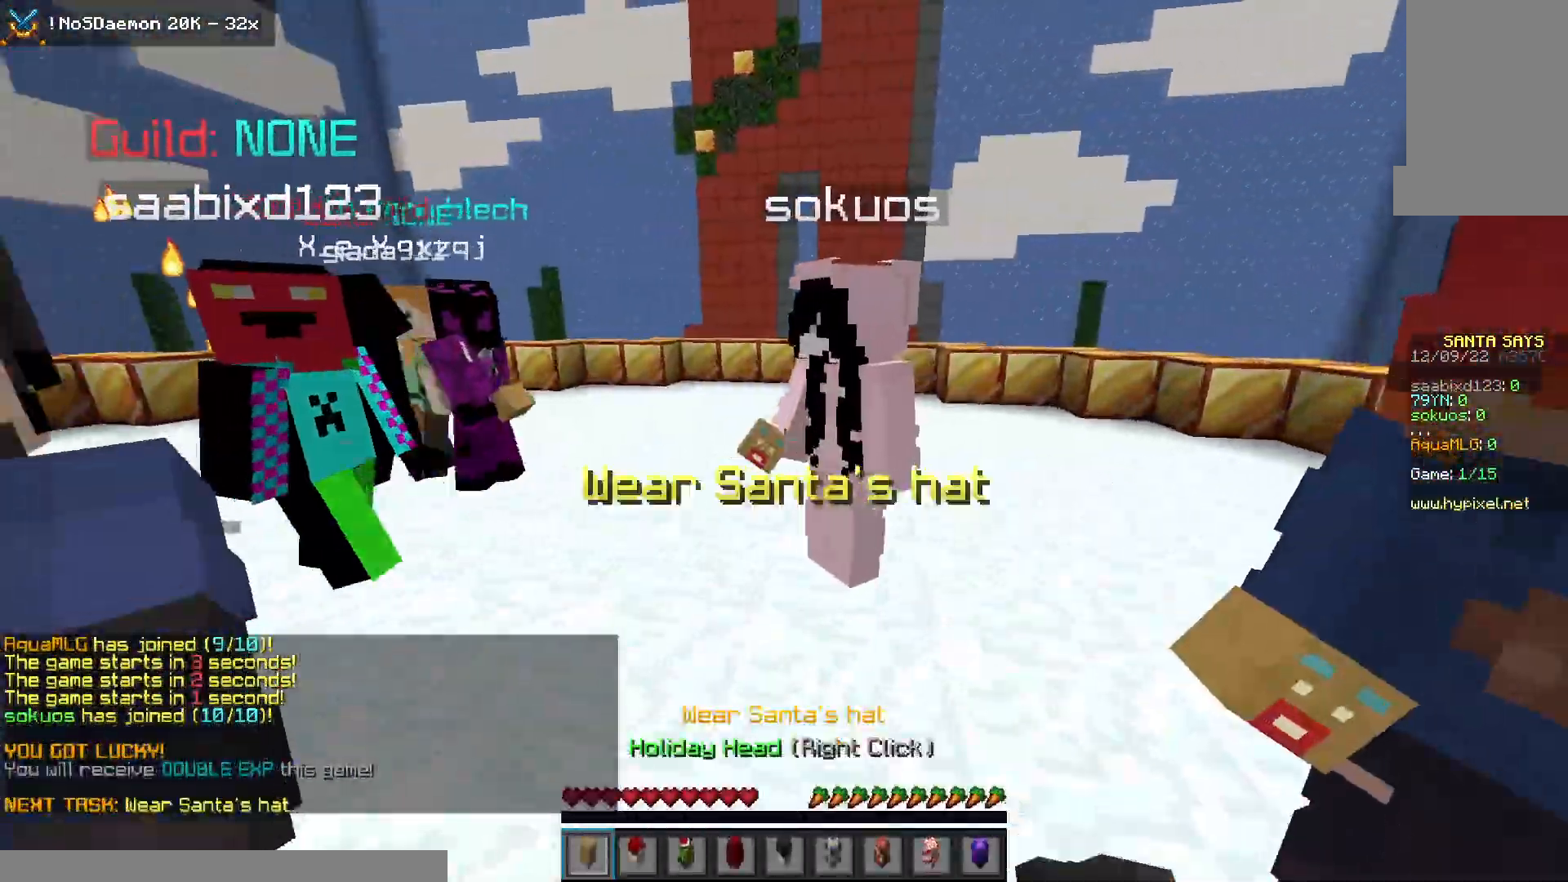
{"keys": [], "mouse": [], "events": []}
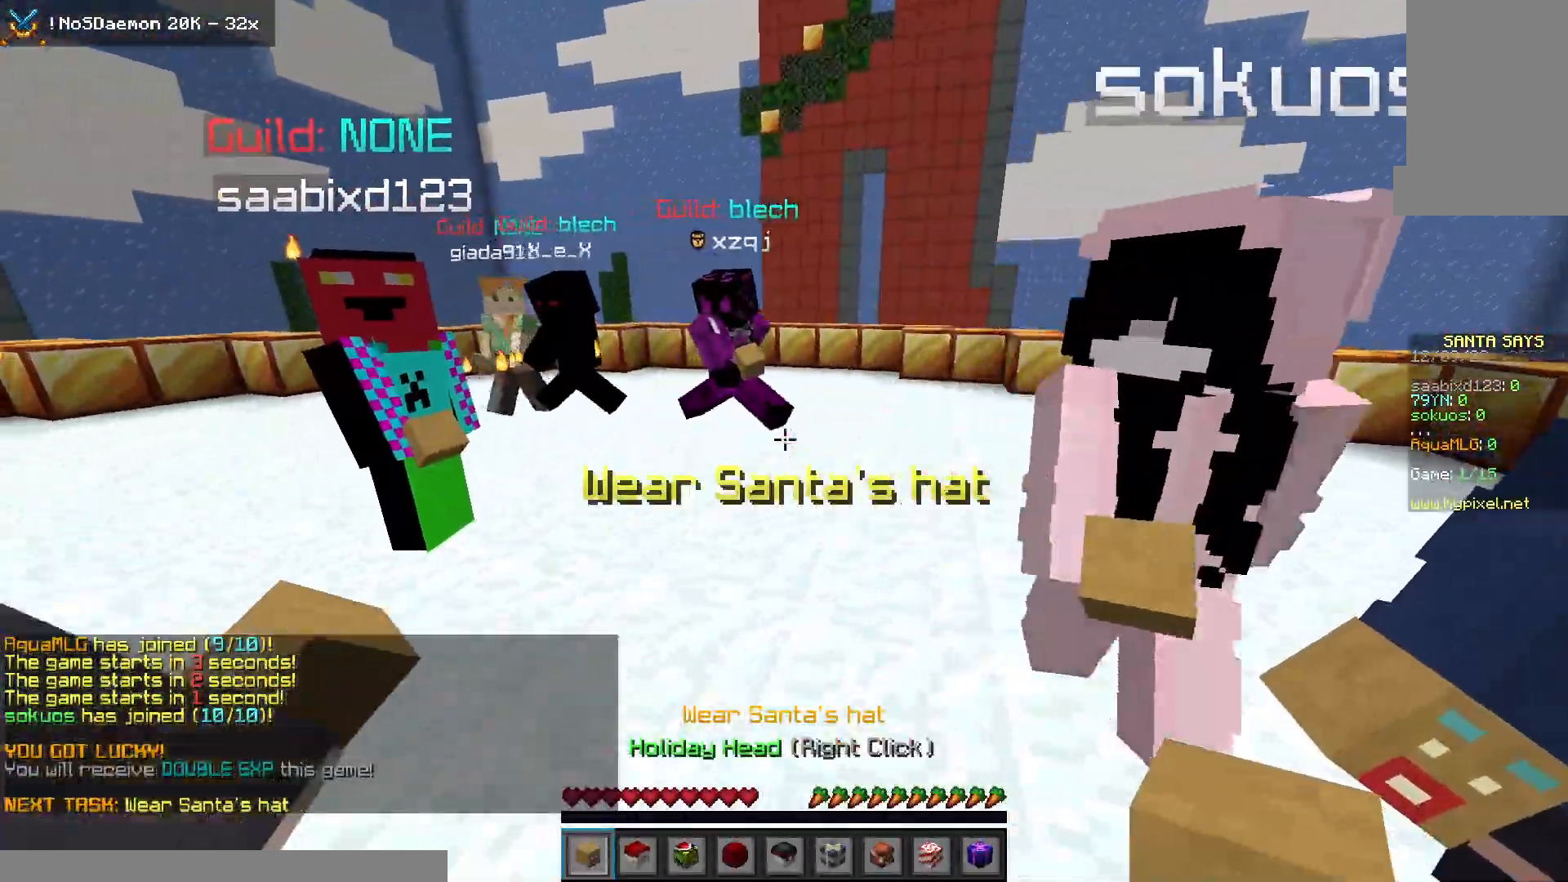
{"keys": ["w"], "mouse": [], "events": [[333, "mouse_right", "down"], [433, "w", "down"], [450, "mouse_right", "up"]]}
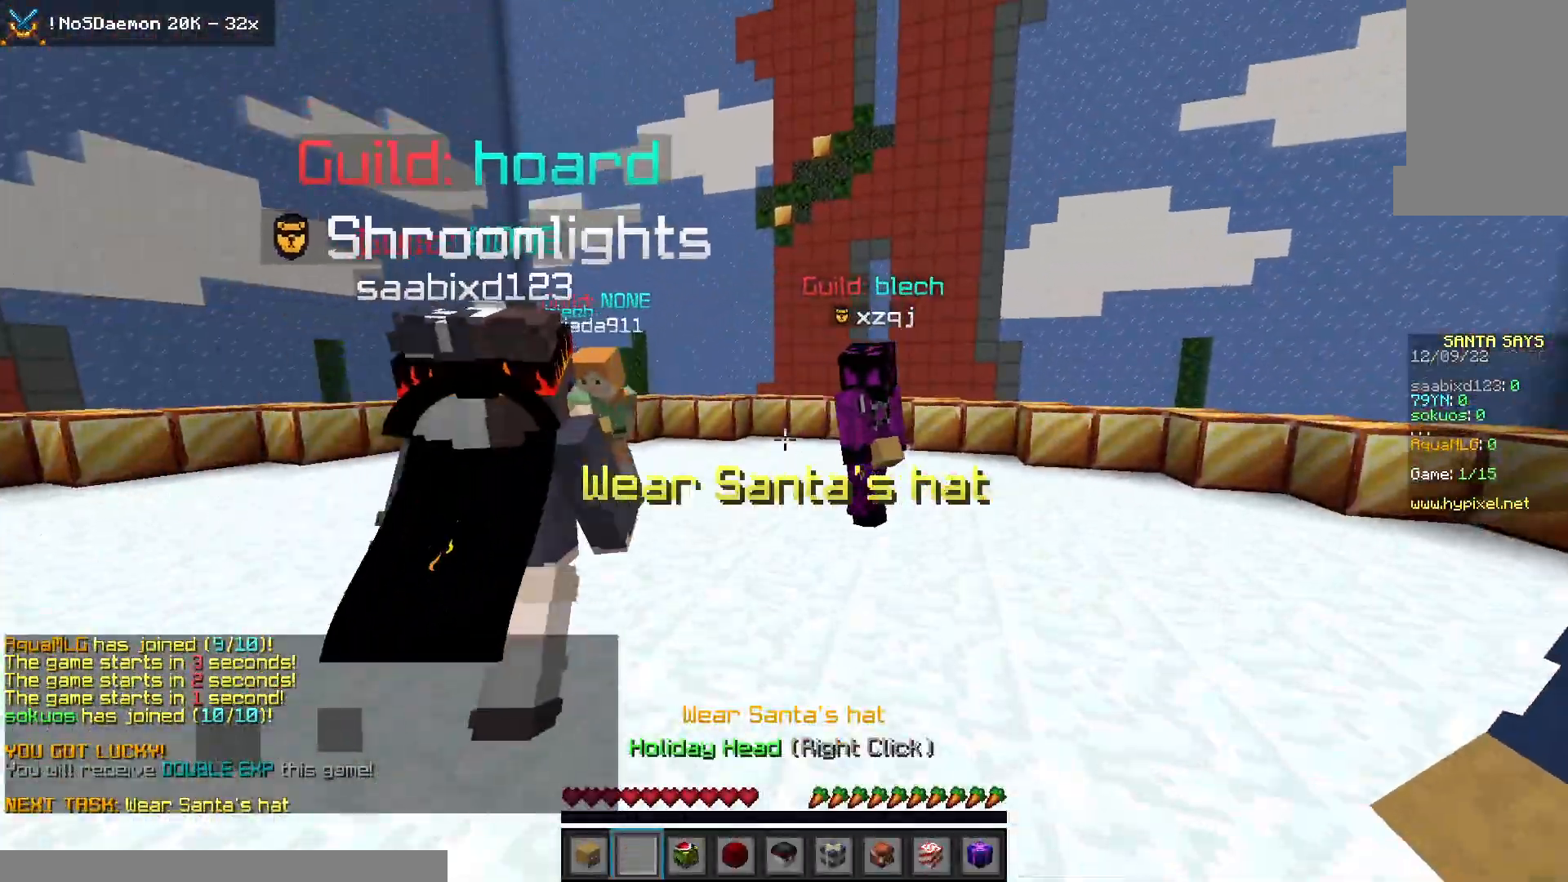
{"keys": ["space", "w"], "mouse": [], "events": [[433, "space", "down"]]}
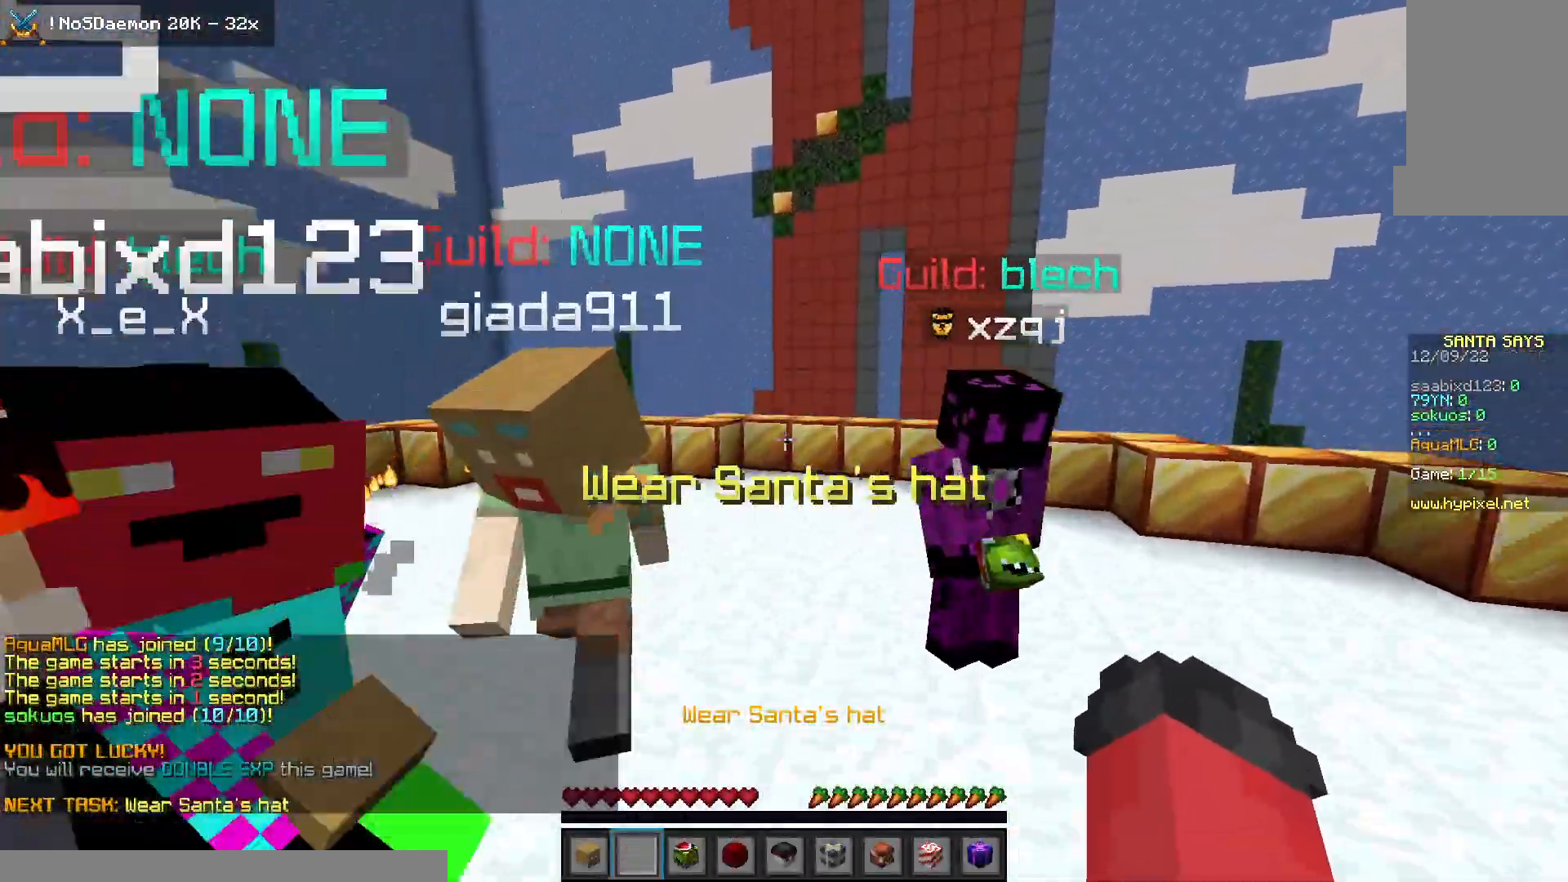
{"keys": ["space", "w"], "mouse": [], "events": []}
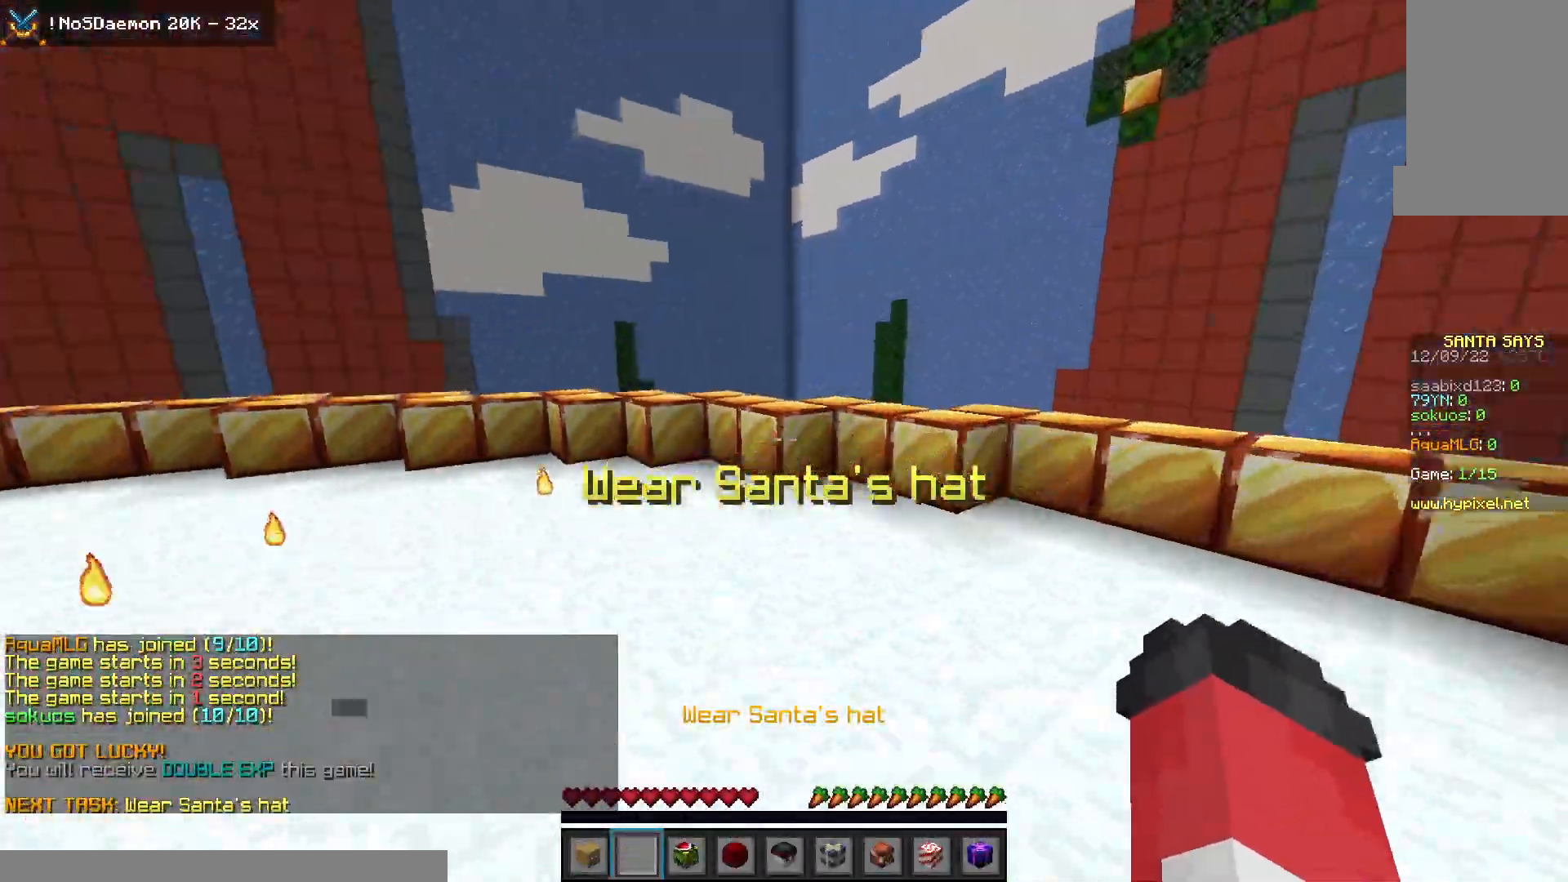
{"keys": ["space", "w"], "mouse": ["left"], "events": [[33, "mouse_left", "down"]]}
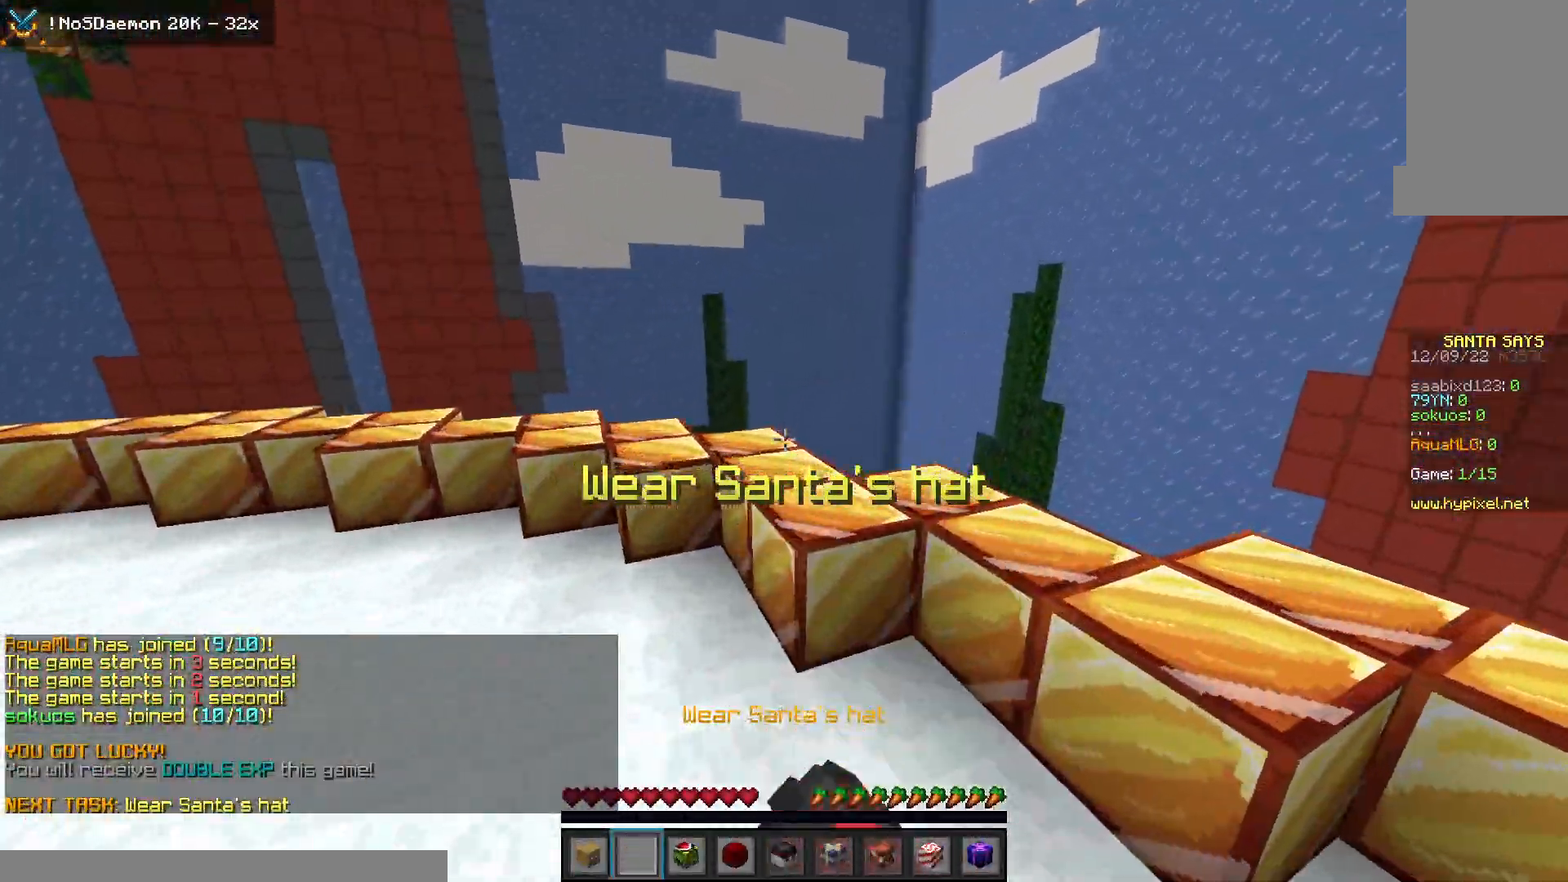
{"keys": ["space", "w"], "mouse": [], "events": [[67, "mouse_left", "up"]]}
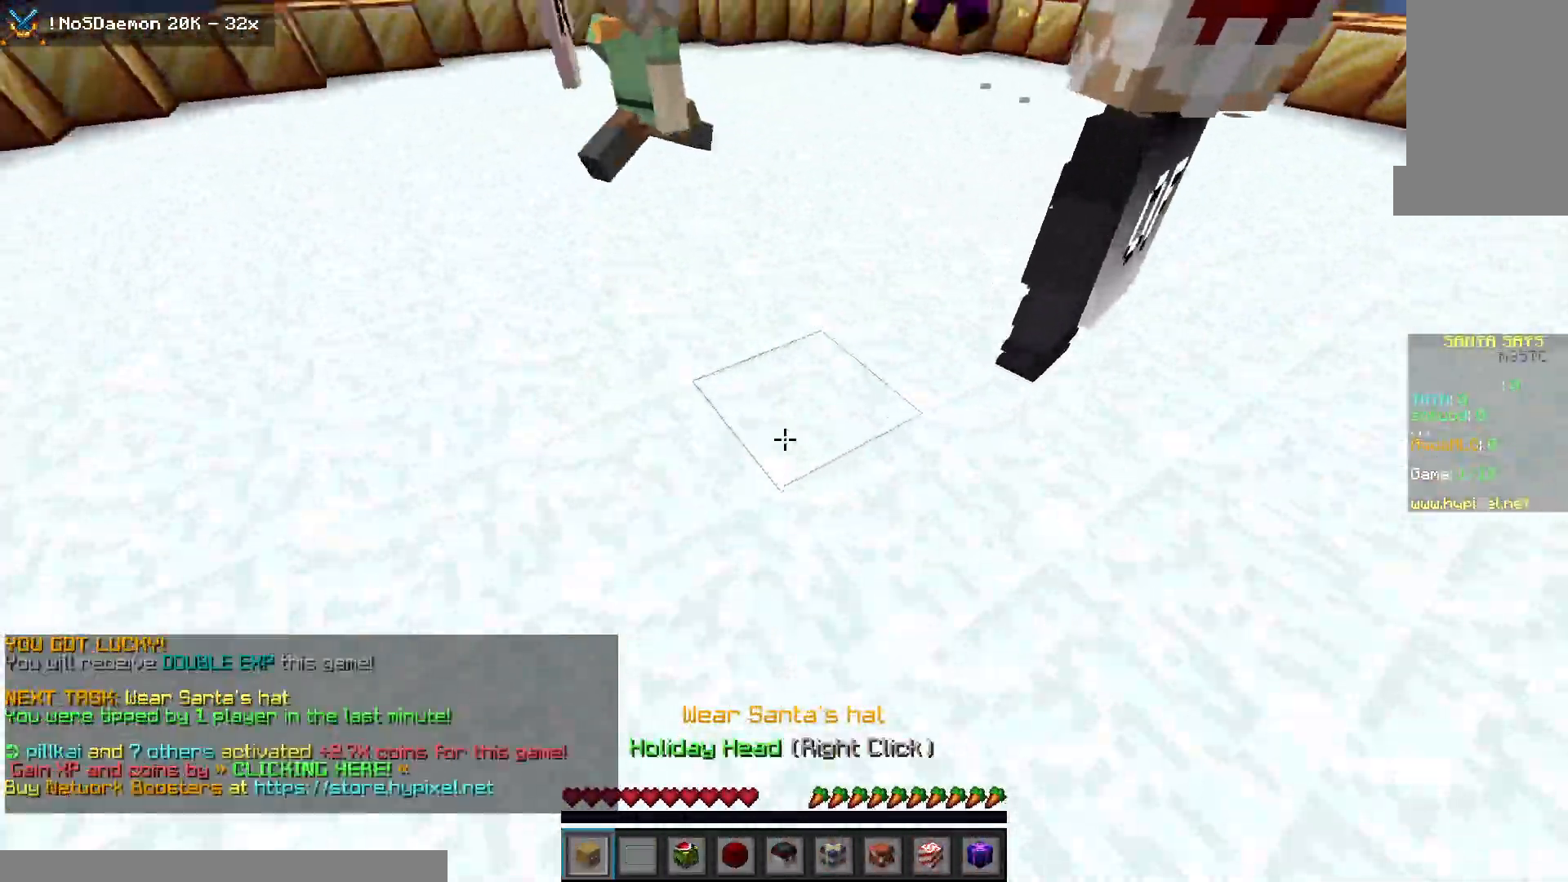
{"keys": ["space", "w"], "mouse": ["left"], "events": [[467, "mouse_left", "down"]]}
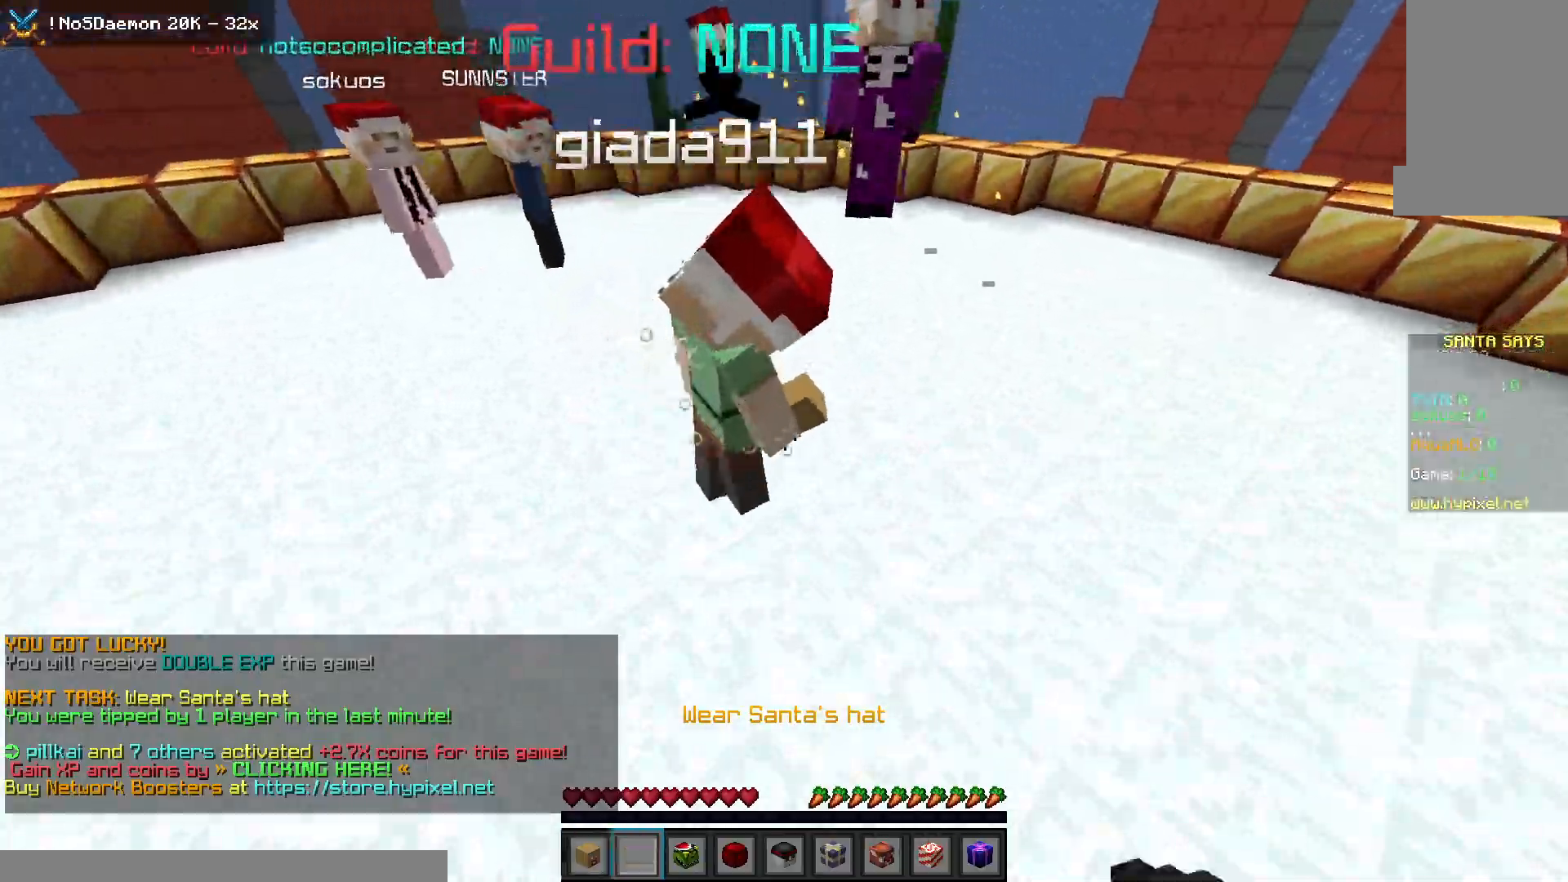
{"keys": ["space", "w"], "mouse": [], "events": [[17, "mouse_right", "down"], [67, "mouse_left", "up"], [133, "mouse_right", "up"], [383, "mouse_left", "down"], [433, "mouse_right", "down"], [500, "mouse_left", "up"], [500, "mouse_right", "up"]]}
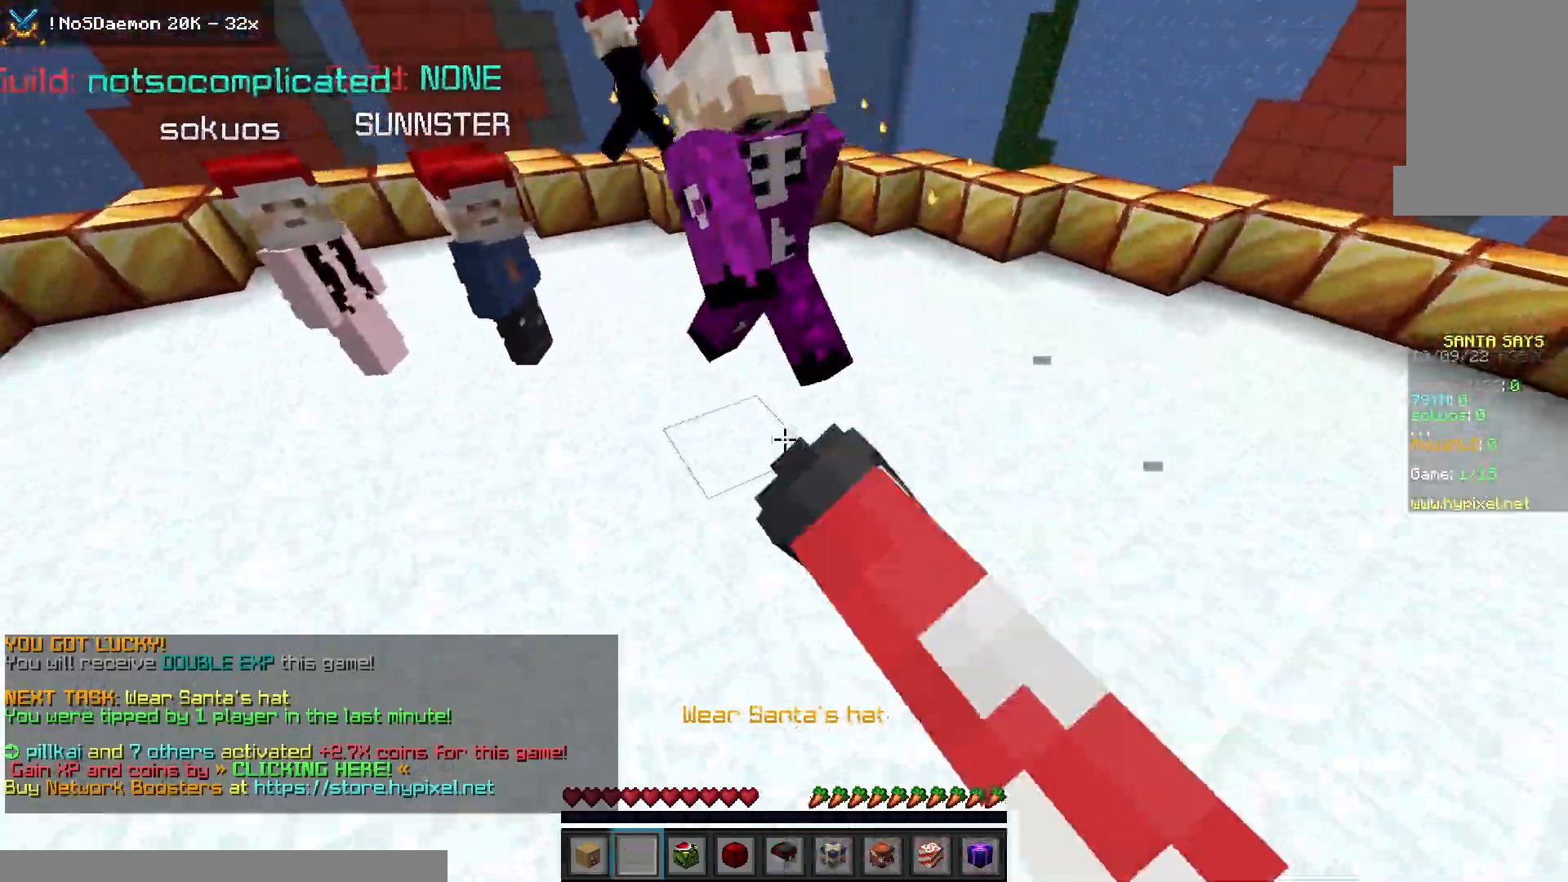
{"keys": ["space", "w"], "mouse": ["left"], "events": [[433, "mouse_left", "down"]]}
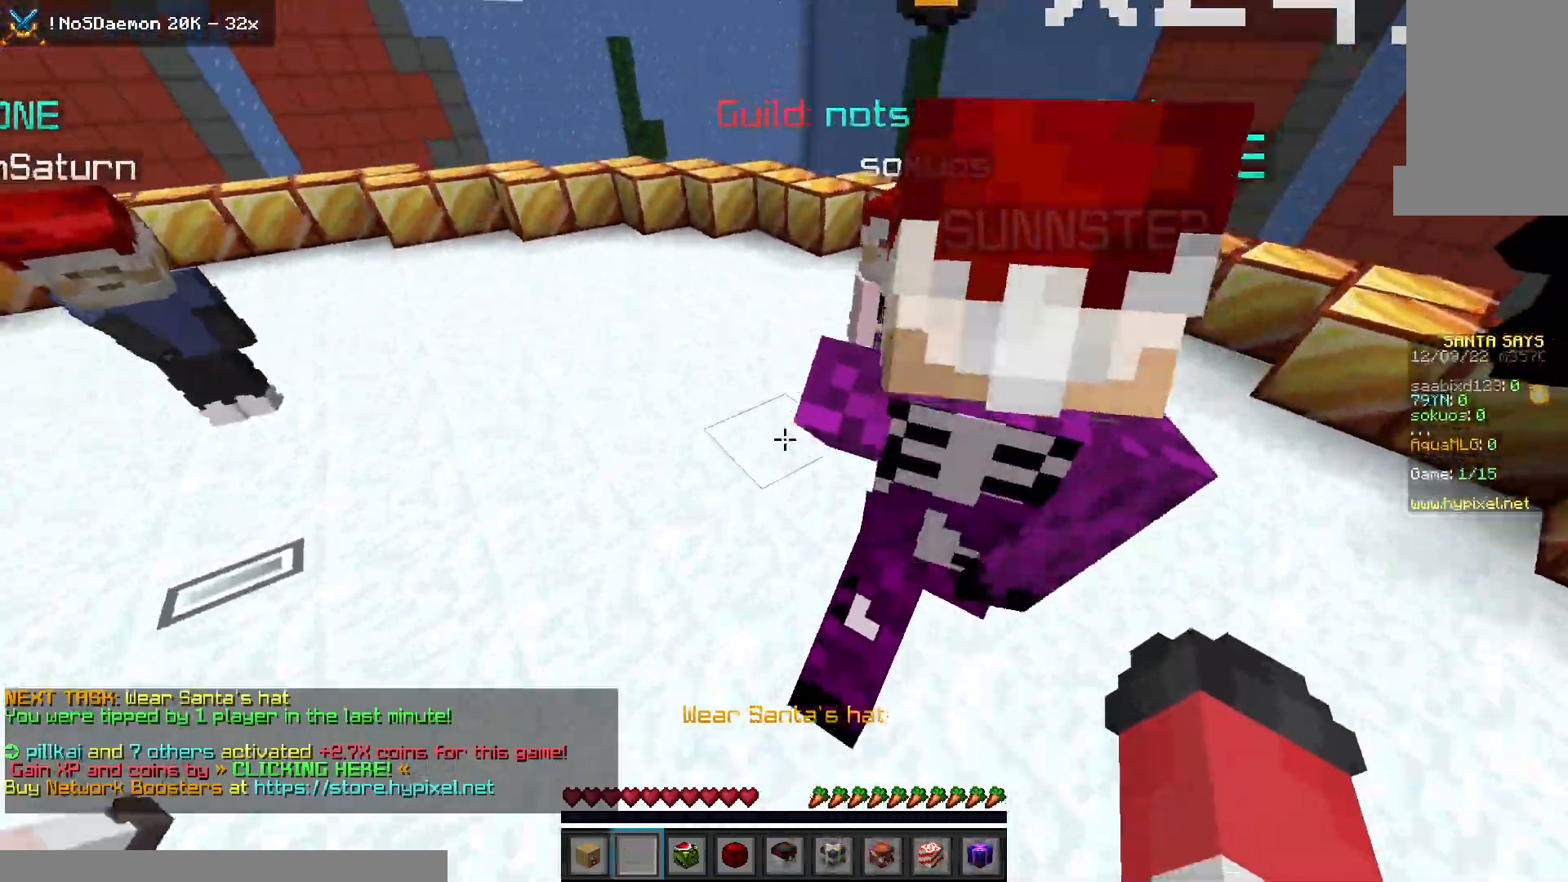
{"keys": ["space", "w"], "mouse": [], "events": [[67, "mouse_left", "up"], [350, "mouse_left", "down"], [400, "mouse_right", "down"], [450, "mouse_right", "up"], [483, "mouse_left", "up"]]}
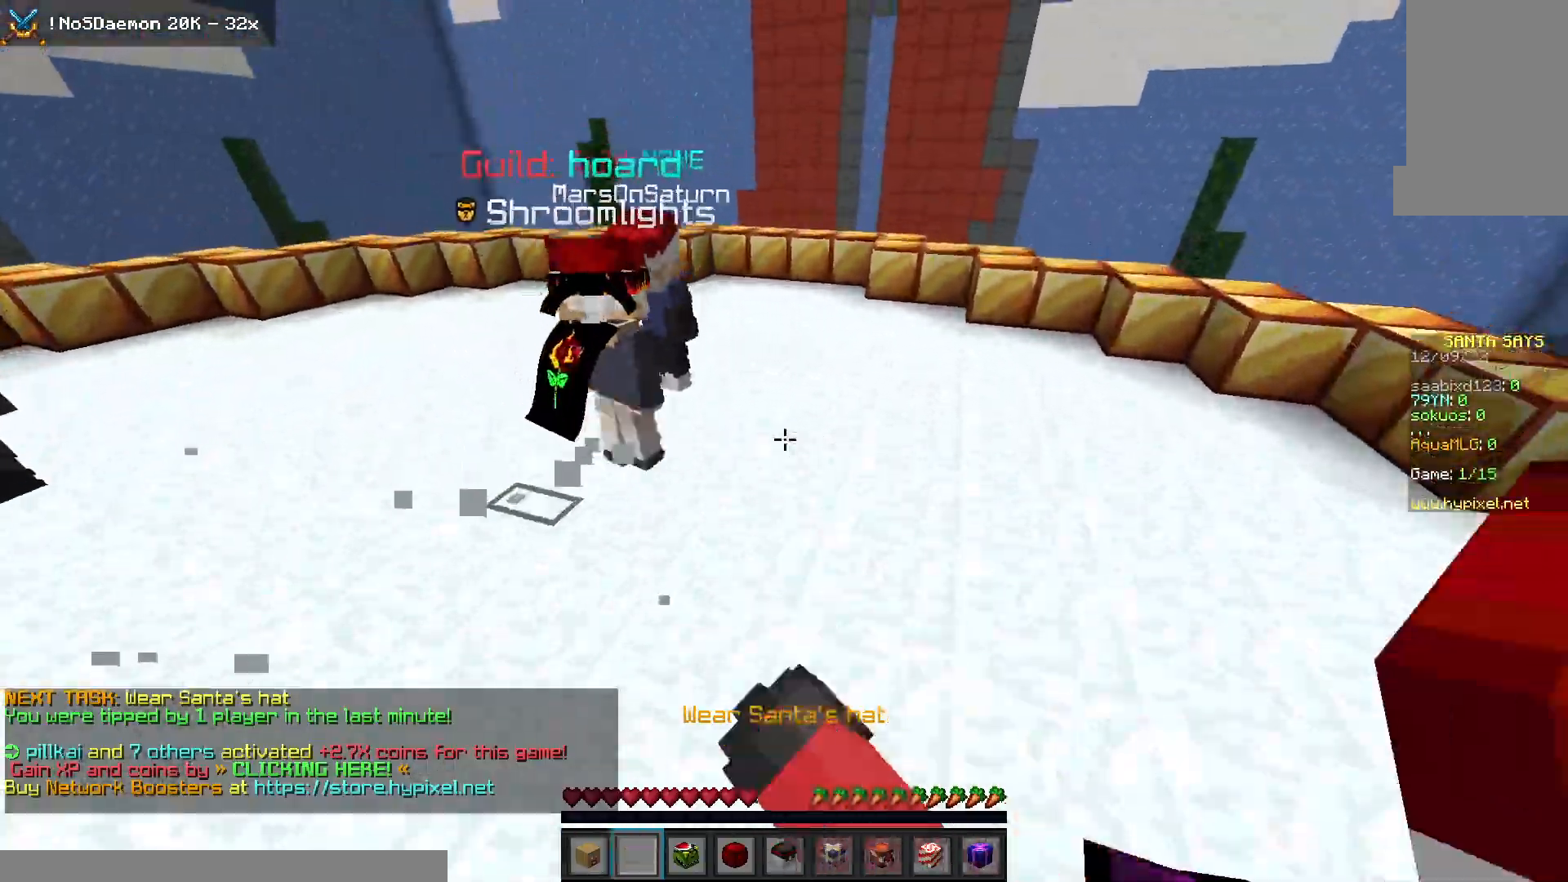
{"keys": ["space", "w"], "mouse": [], "events": [[233, "mouse_left", "down"], [283, "mouse_right", "down"], [333, "mouse_right", "up"], [367, "mouse_left", "up"]]}
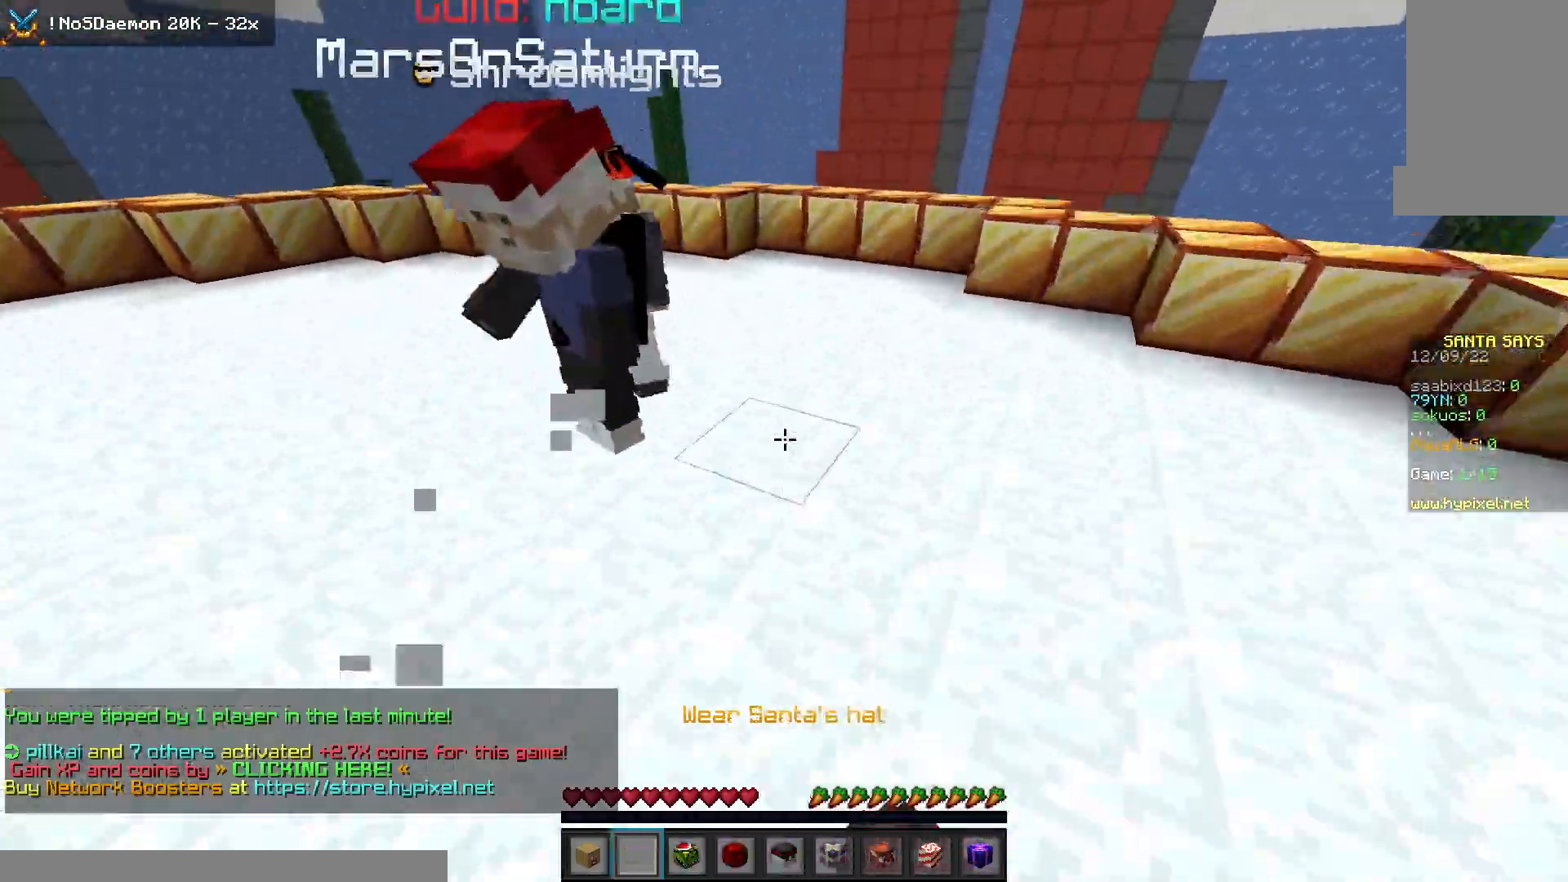
{"keys": ["space", "w"], "mouse": ["left", "right"], "events": [[117, "mouse_left", "down"], [150, "mouse_right", "down"], [233, "mouse_right", "up"], [250, "mouse_left", "up"], [483, "mouse_left", "down"], [500, "mouse_right", "down"]]}
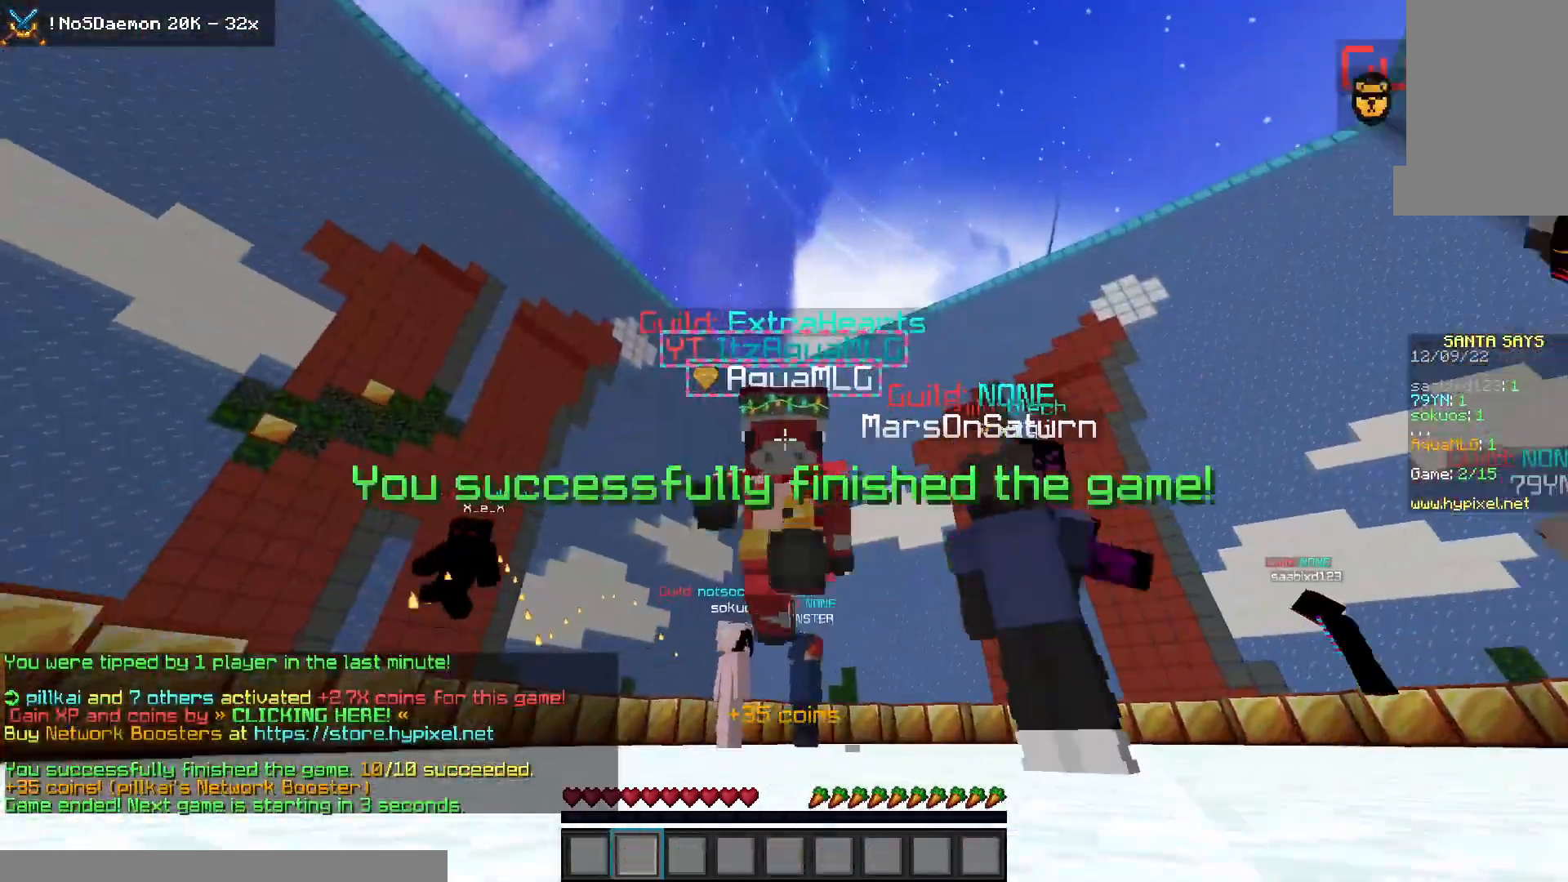
{"keys": ["space", "w"], "mouse": [], "events": [[67, "mouse_right", "up"], [100, "mouse_left", "up"], [367, "mouse_left", "down"], [417, "mouse_right", "down"], [450, "mouse_left", "up"], [467, "mouse_right", "up"]]}
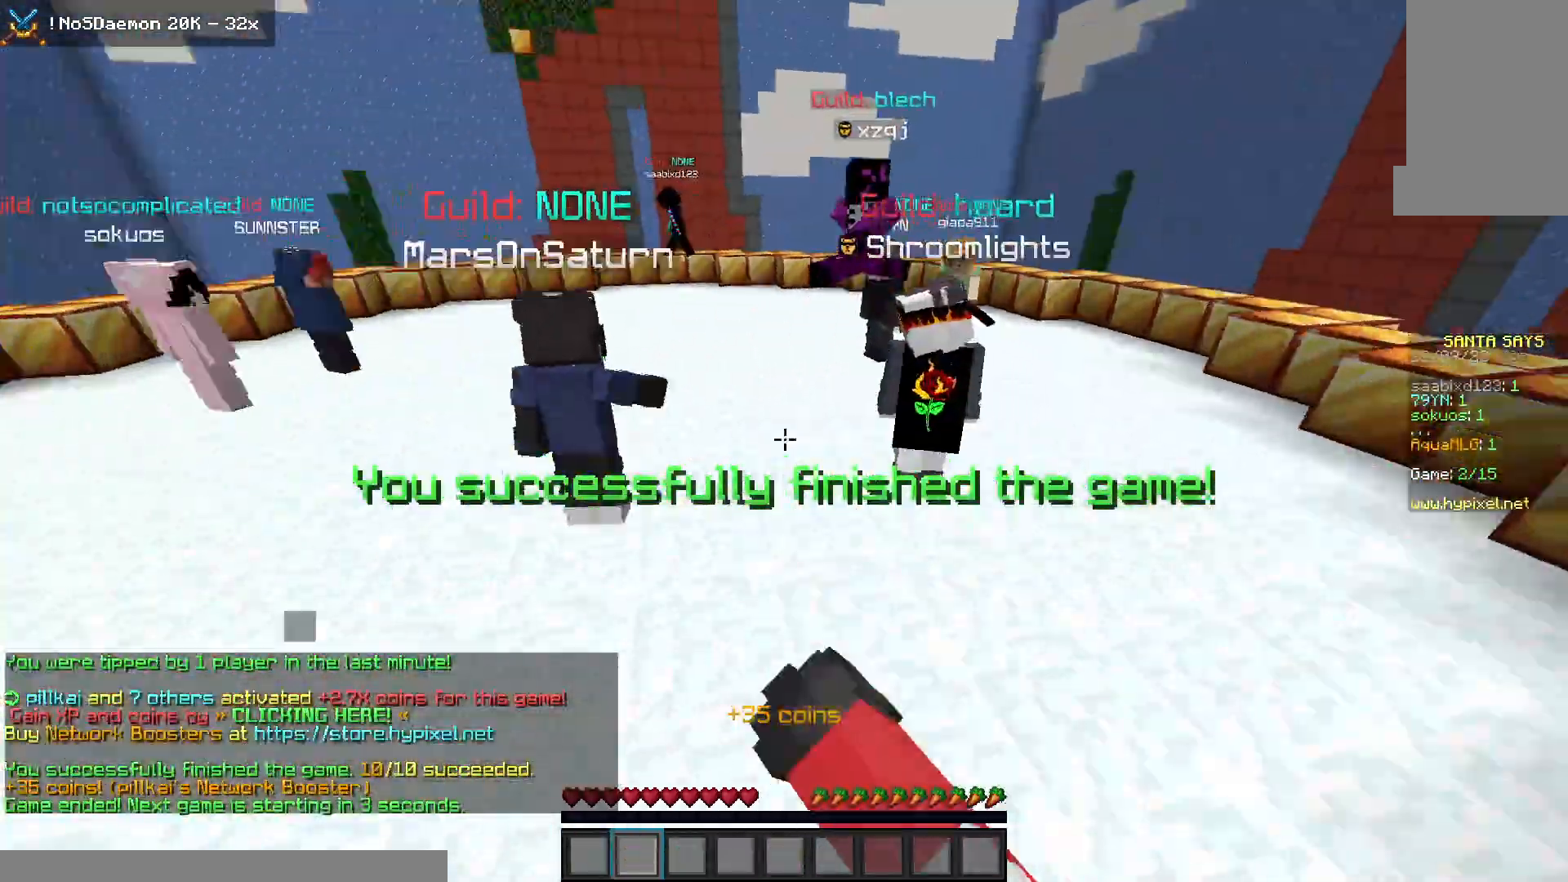
{"keys": ["space", "w"], "mouse": [], "events": [[383, "mouse_left", "down"], [383, "mouse_right", "down"], [450, "mouse_left", "up"], [467, "mouse_right", "up"]]}
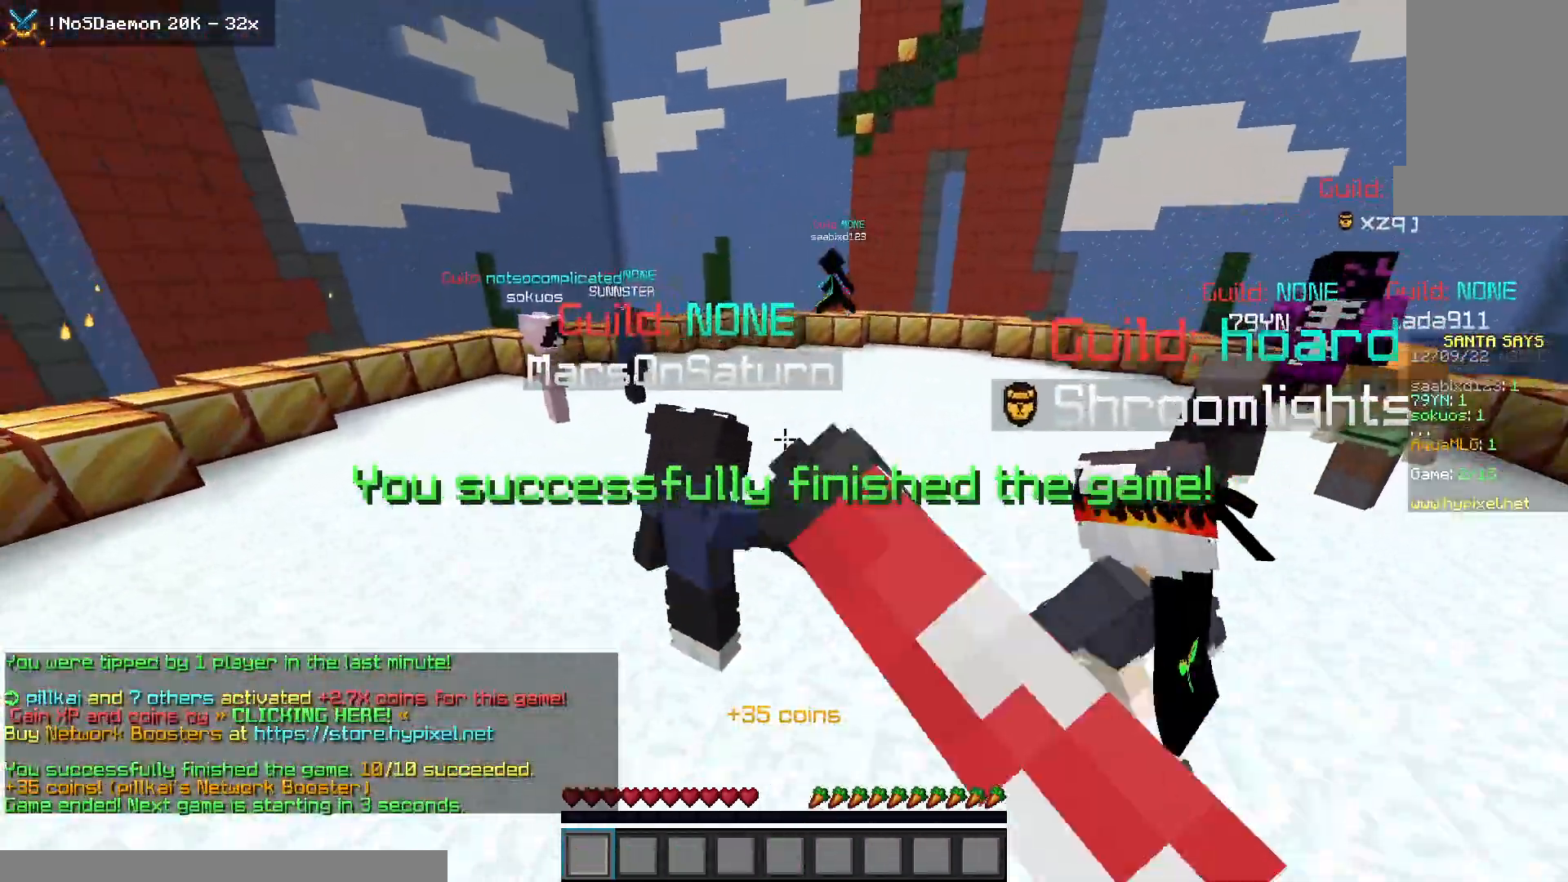
{"keys": ["d", "space", "w"], "mouse": [], "events": [[17, "d", "down"]]}
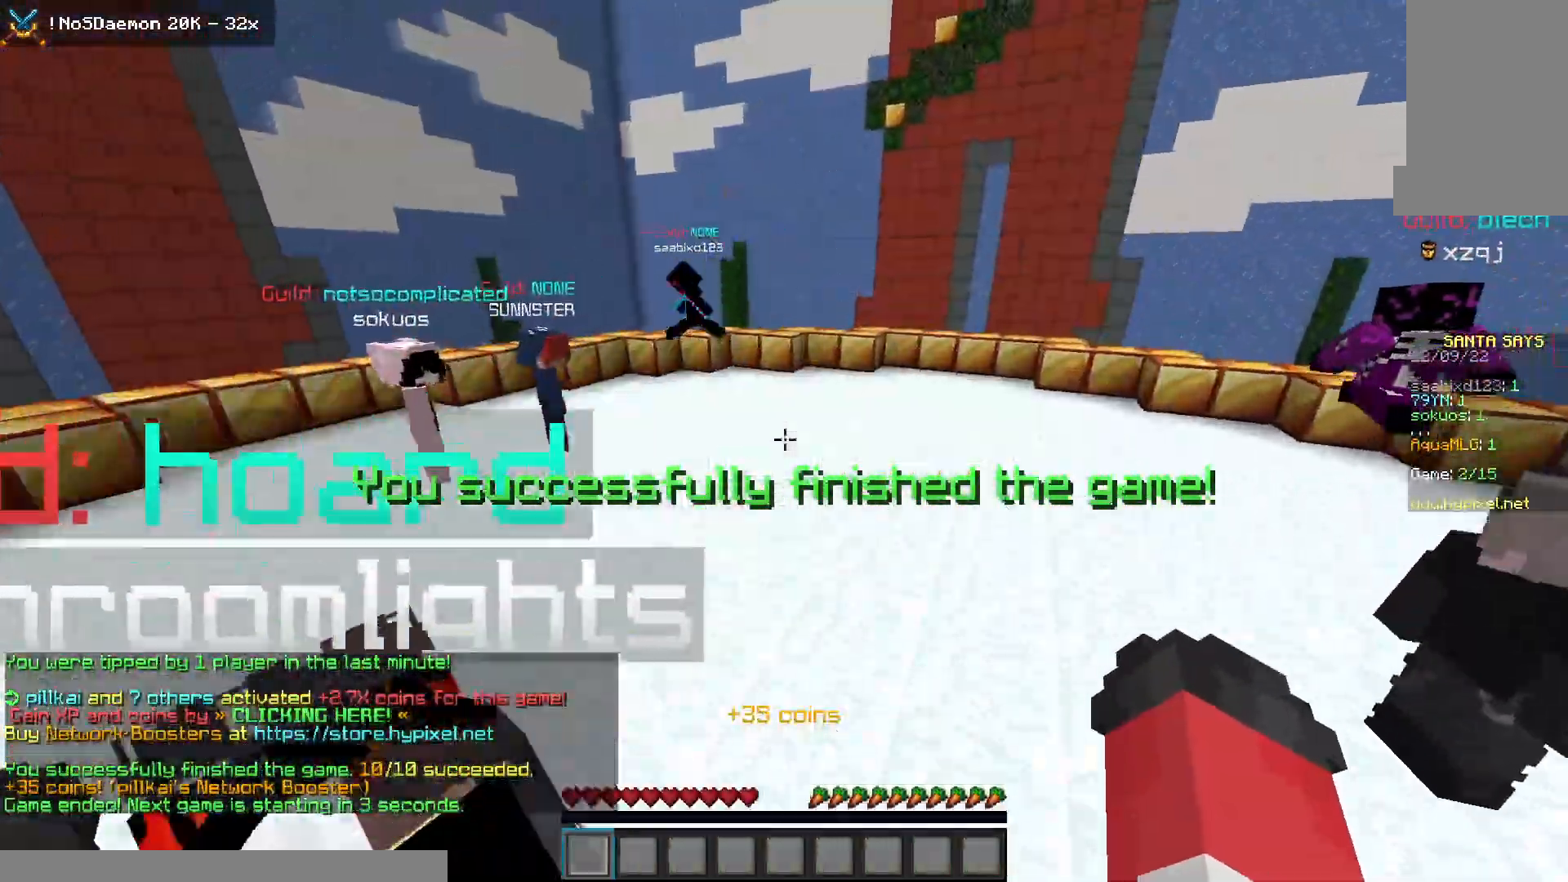
{"keys": [], "mouse": [], "events": [[167, "space", "up"], [383, "w", "up"], [450, "d", "up"]]}
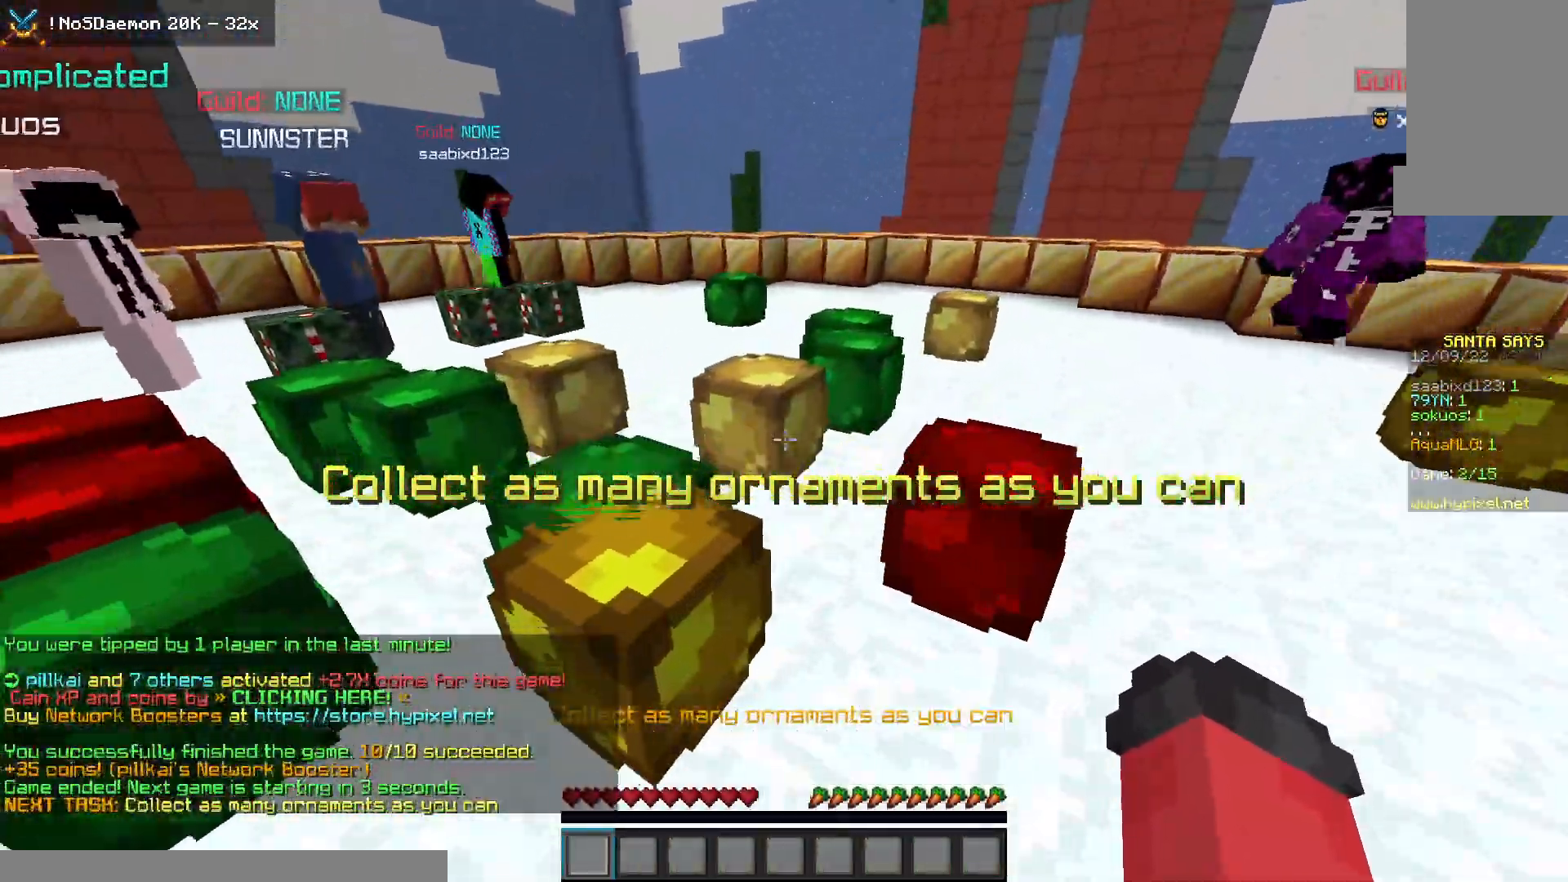
{"keys": ["d", "w"], "mouse": ["right"], "events": [[117, "mouse_right", "down"], [167, "w", "down"], [233, "d", "down"]]}
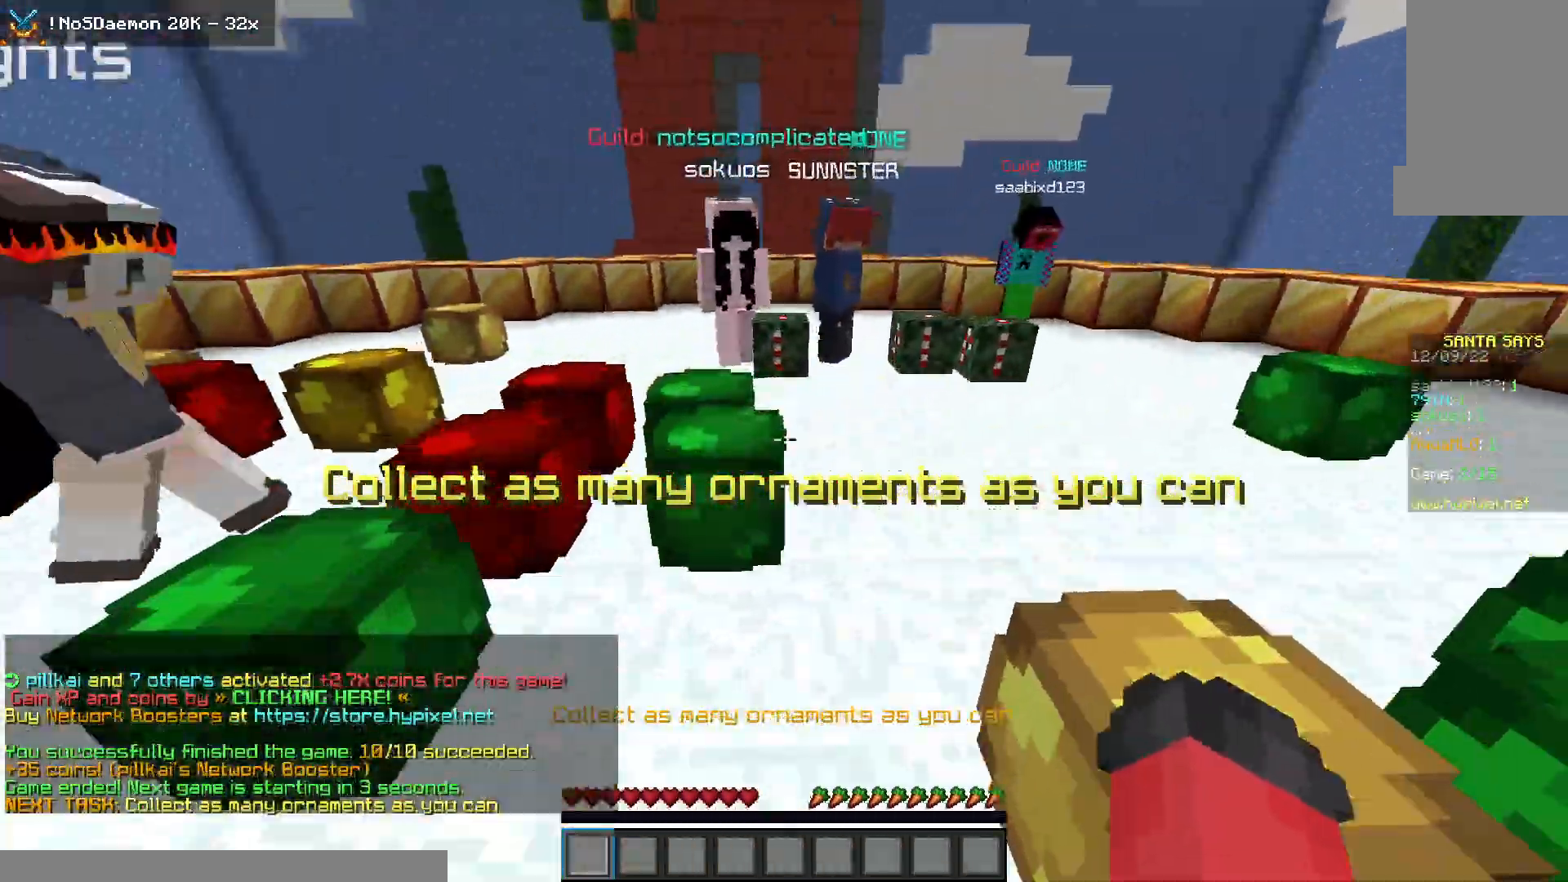
{"keys": ["a", "d", "w"], "mouse": ["right"], "events": [[500, "a", "down"]]}
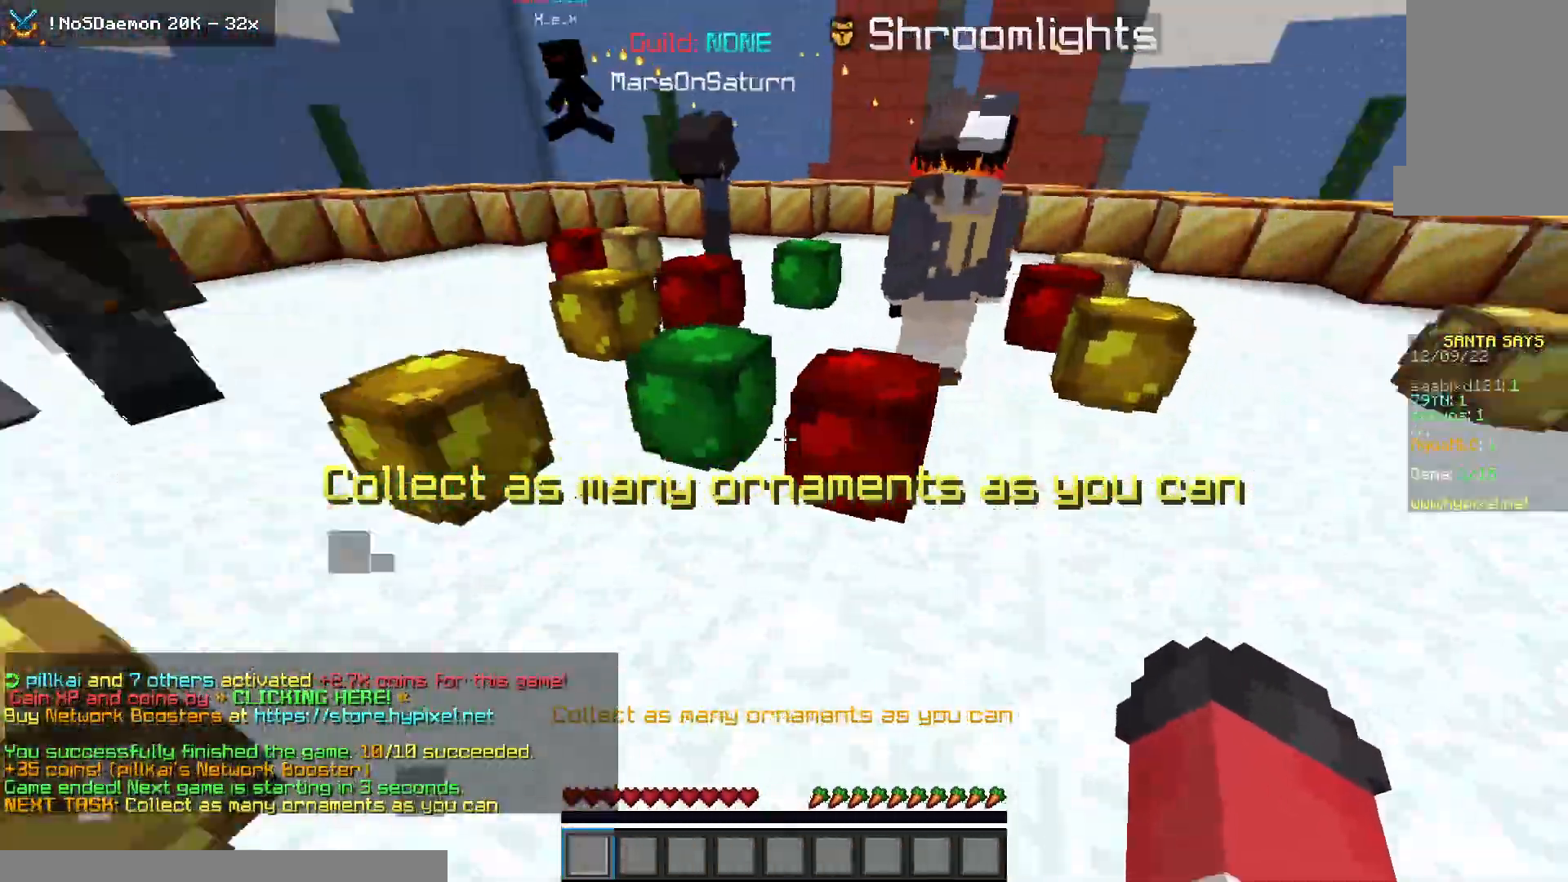
{"keys": ["d", "w"], "mouse": ["right"], "events": [[17, "d", "up"], [217, "d", "down"], [283, "a", "up"]]}
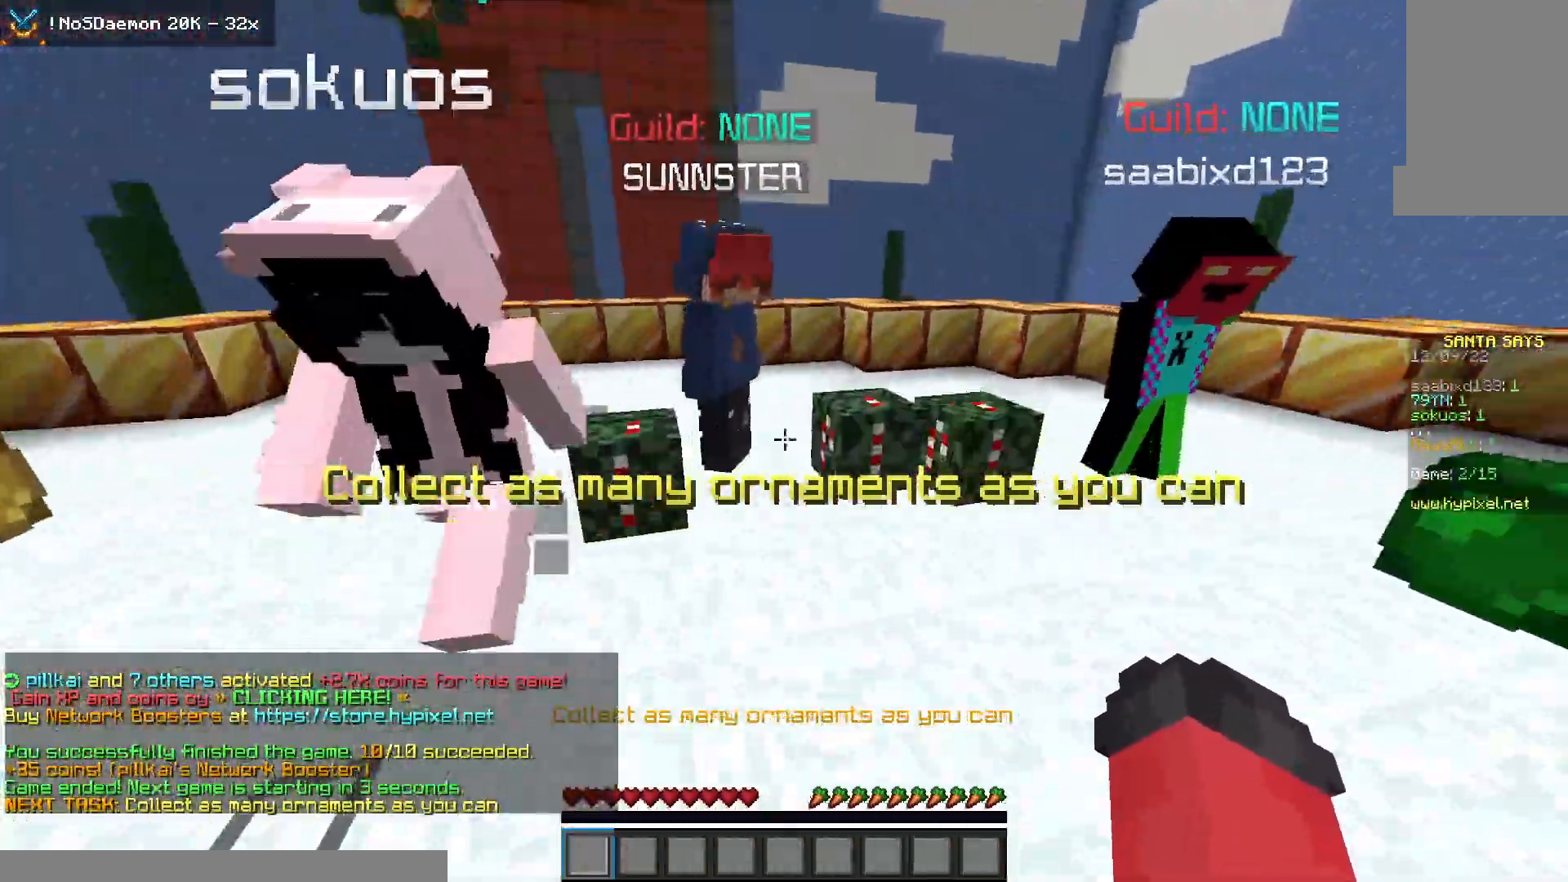
{"keys": ["d", "w"], "mouse": ["right"], "events": []}
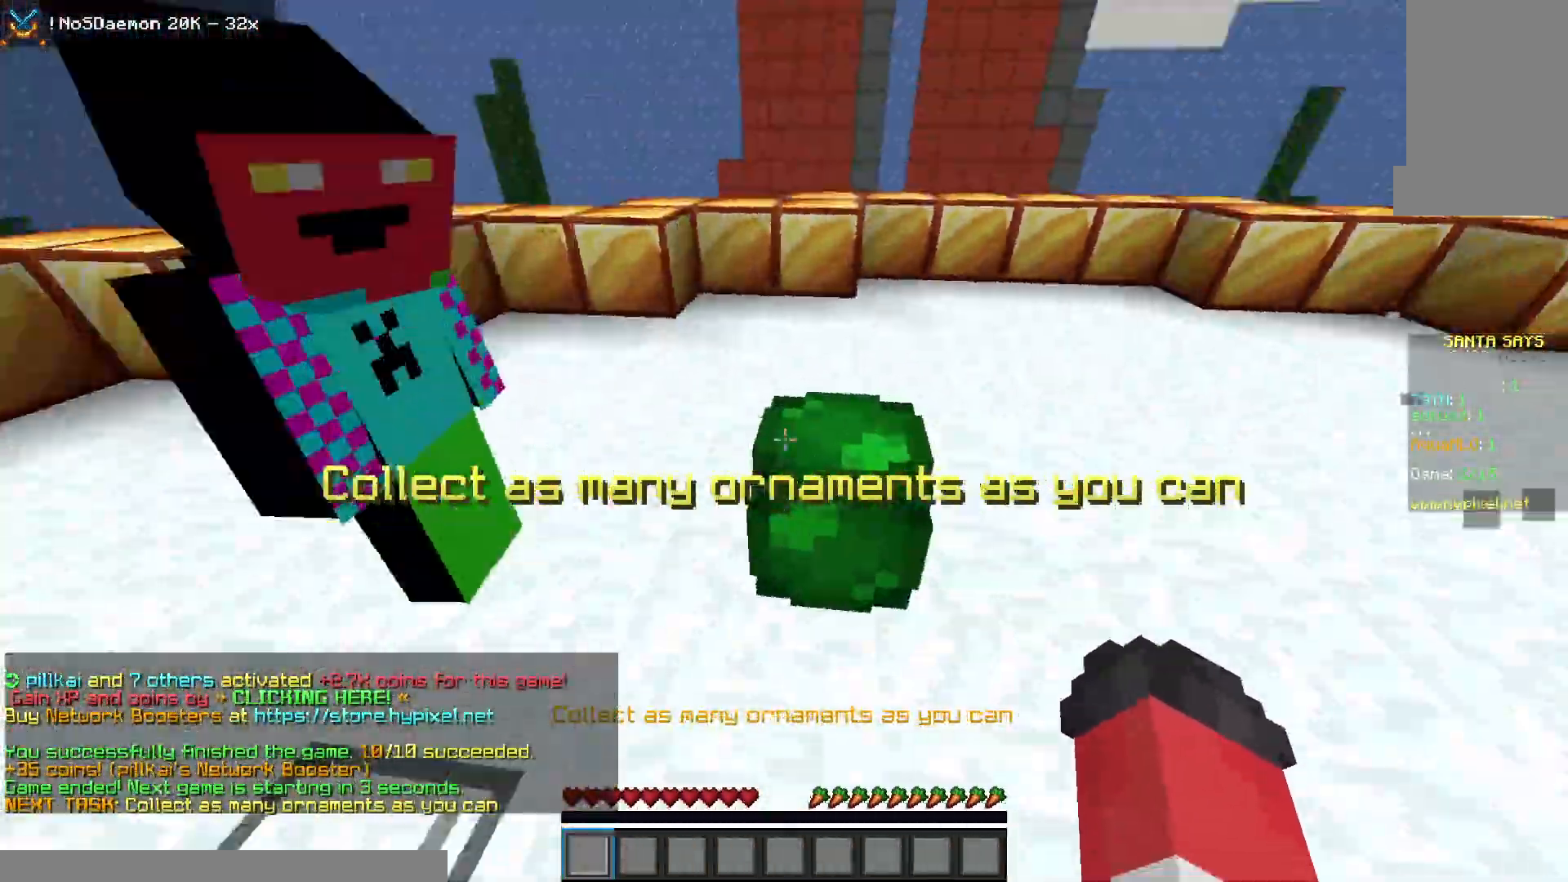
{"keys": ["d", "w"], "mouse": ["right"], "events": [[83, "w", "up"], [267, "w", "down"]]}
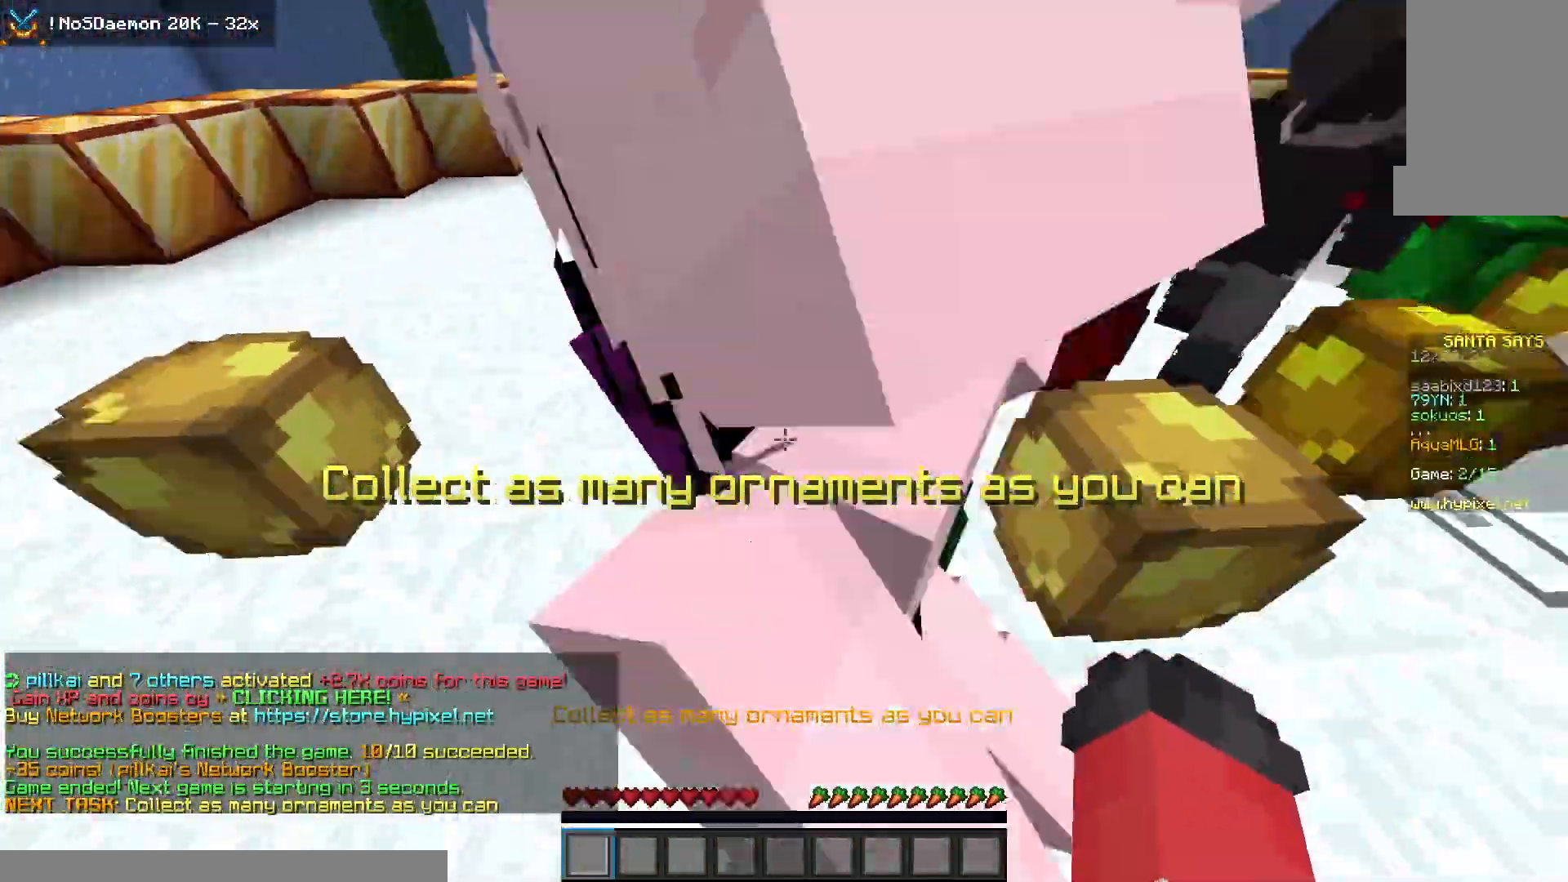
{"keys": ["d", "w"], "mouse": ["right"], "events": []}
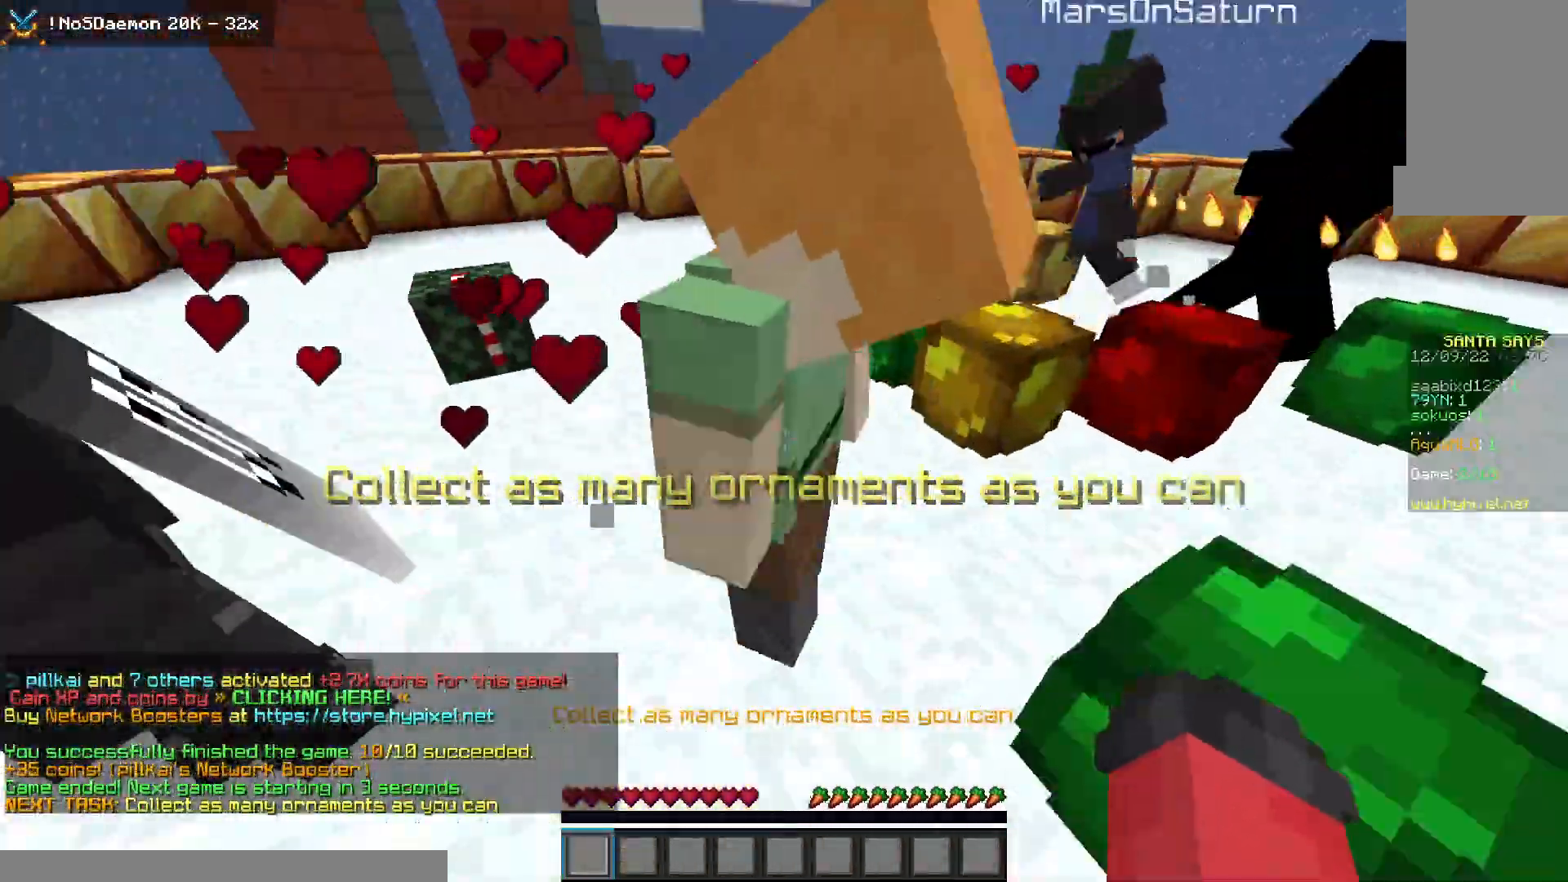
{"keys": ["d", "w"], "mouse": ["right"], "events": []}
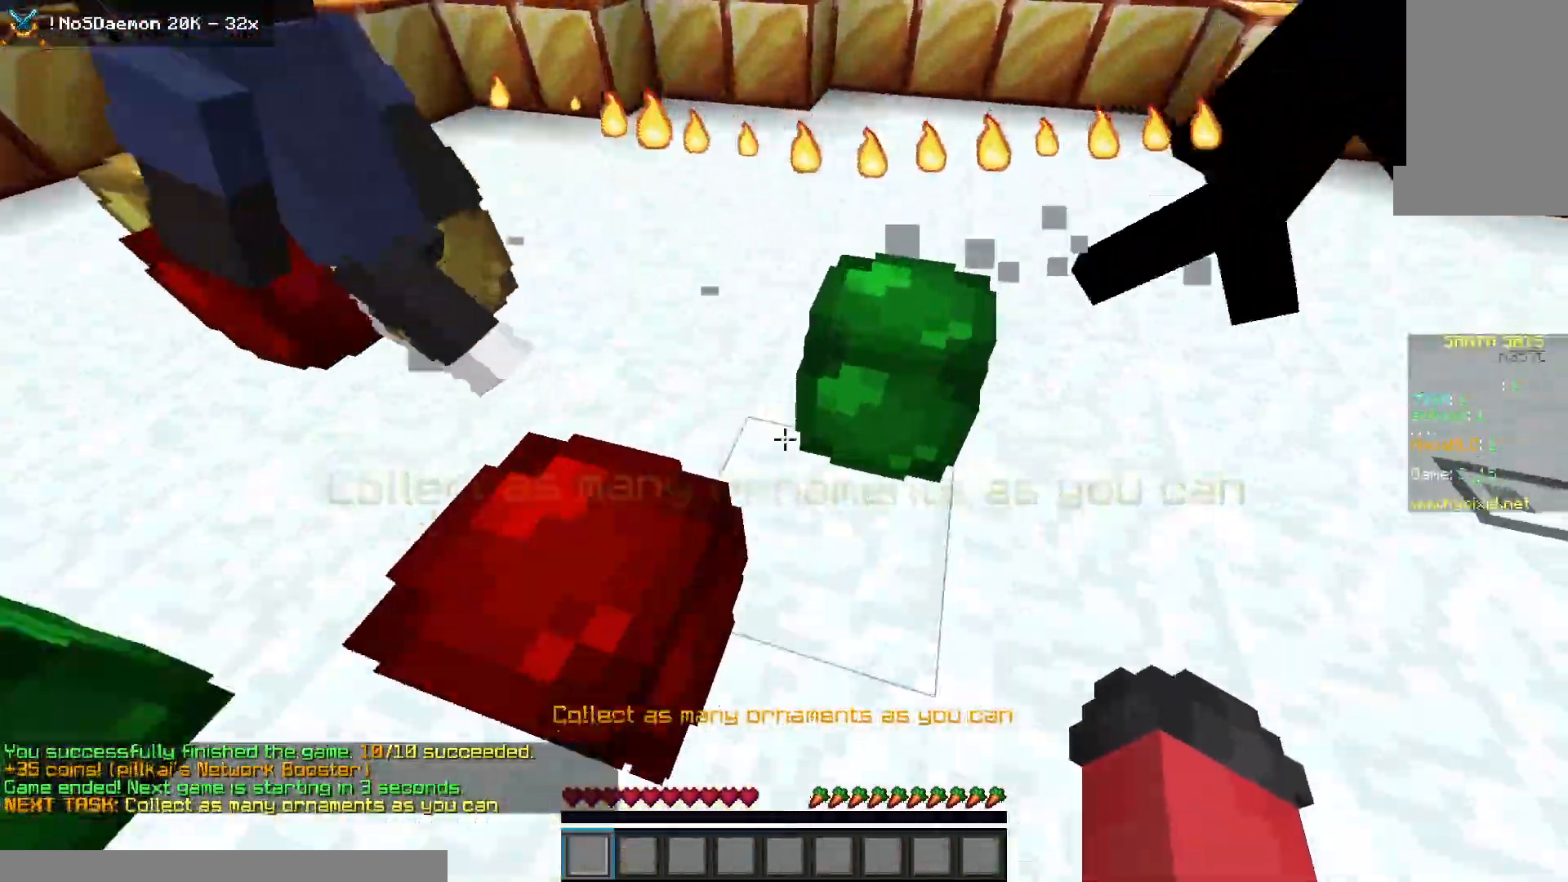
{"keys": ["w"], "mouse": ["right"], "events": [[267, "mouse_right", "up"], [383, "mouse_right", "down"], [467, "d", "up"]]}
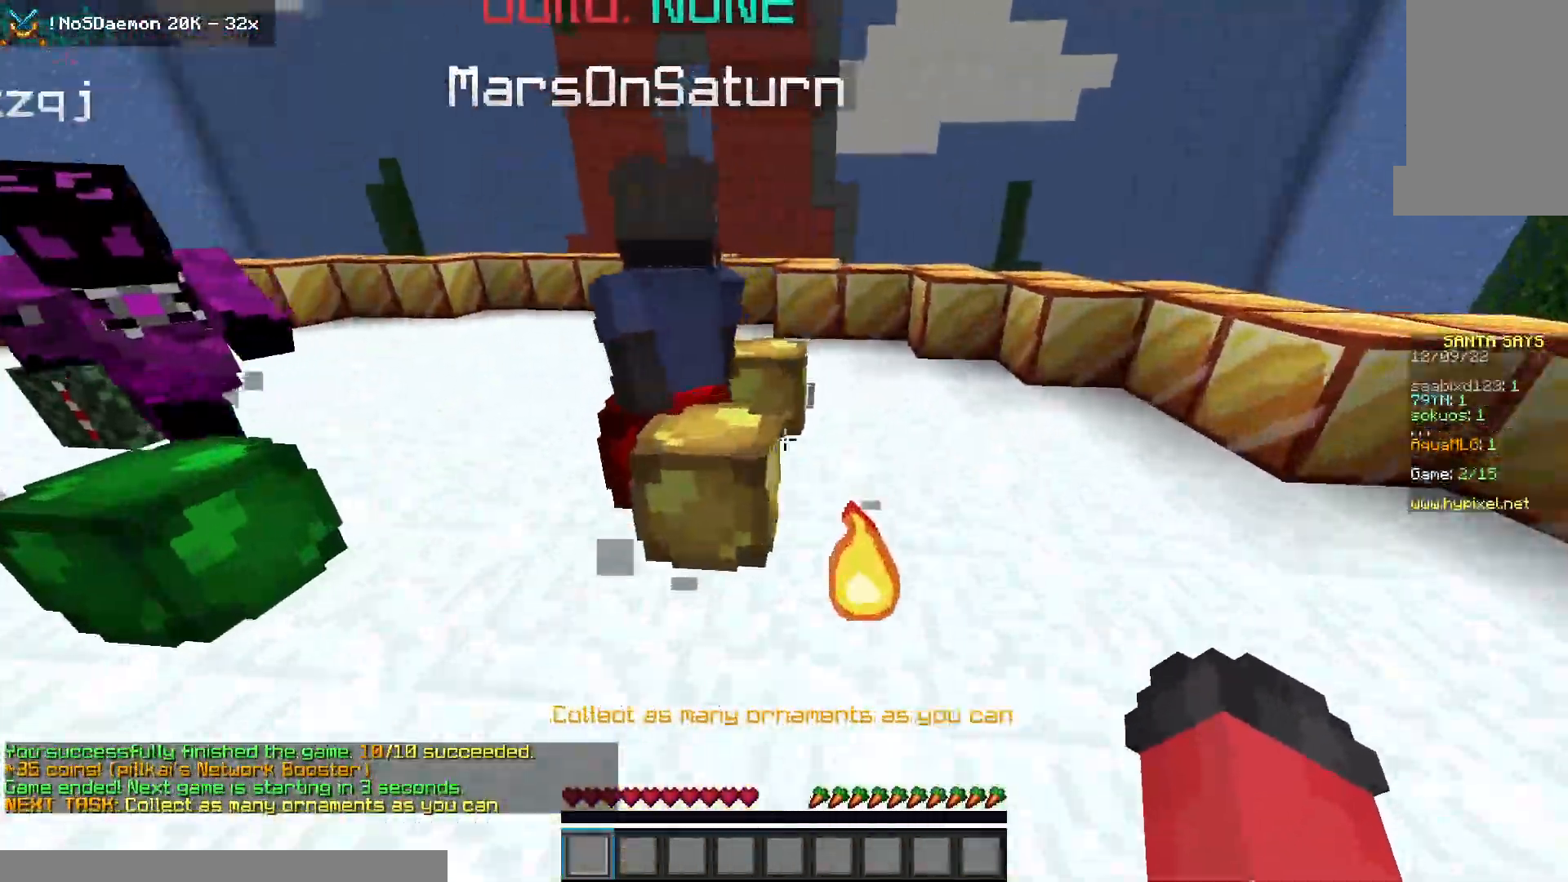
{"keys": ["d", "w"], "mouse": ["right"], "events": [[250, "d", "down"]]}
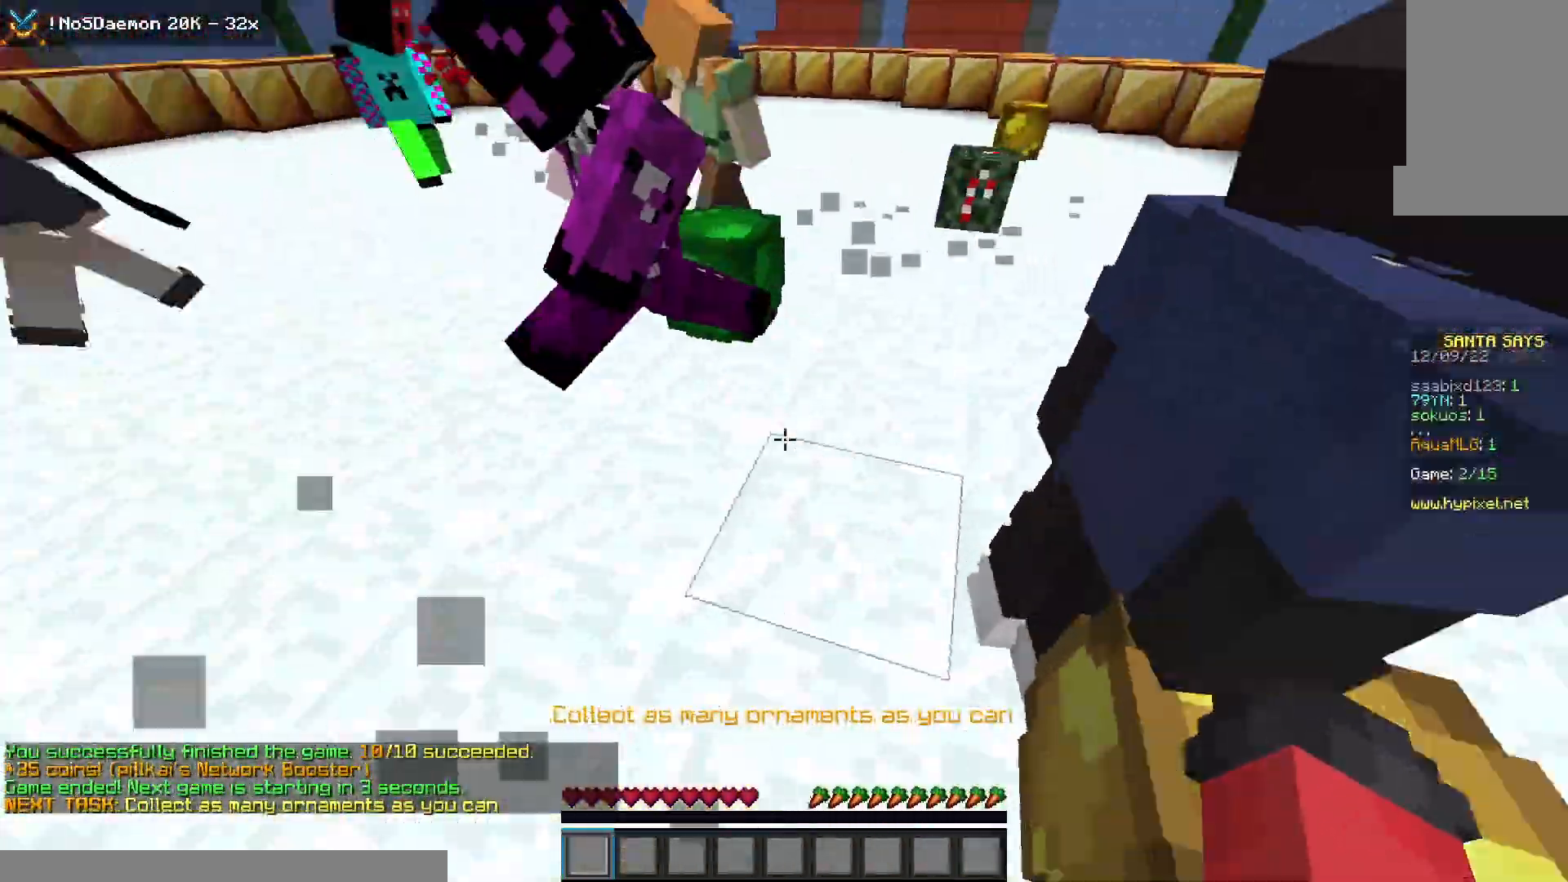
{"keys": ["d", "w"], "mouse": ["left"], "events": [[50, "d", "up"], [83, "mouse_right", "up"], [183, "mouse_left", "down"], [283, "d", "down"]]}
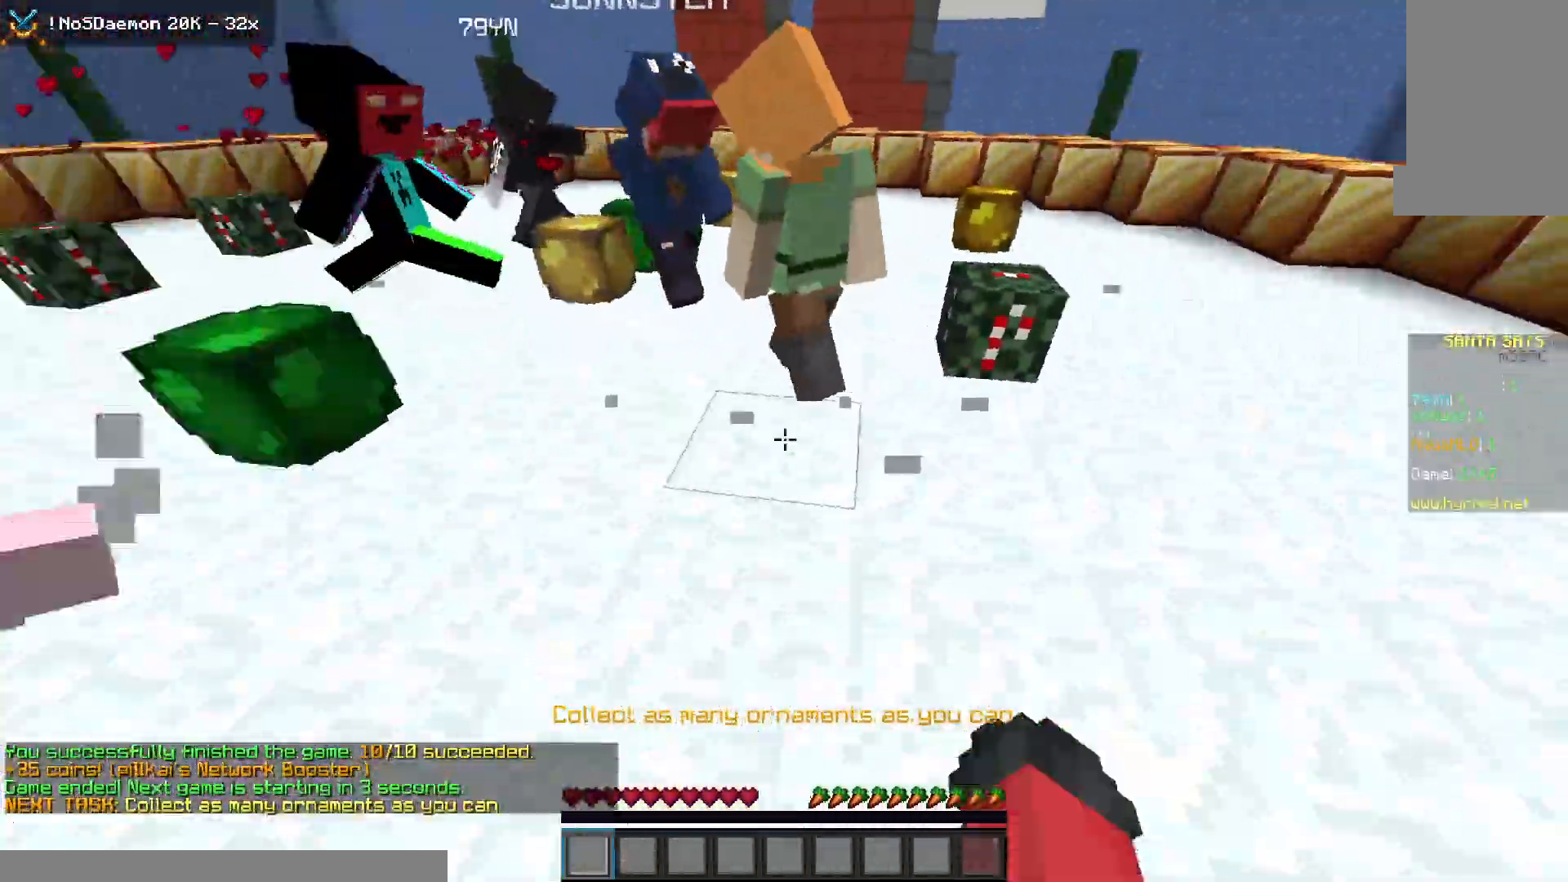
{"keys": ["w"], "mouse": ["left"], "events": [[200, "d", "up"]]}